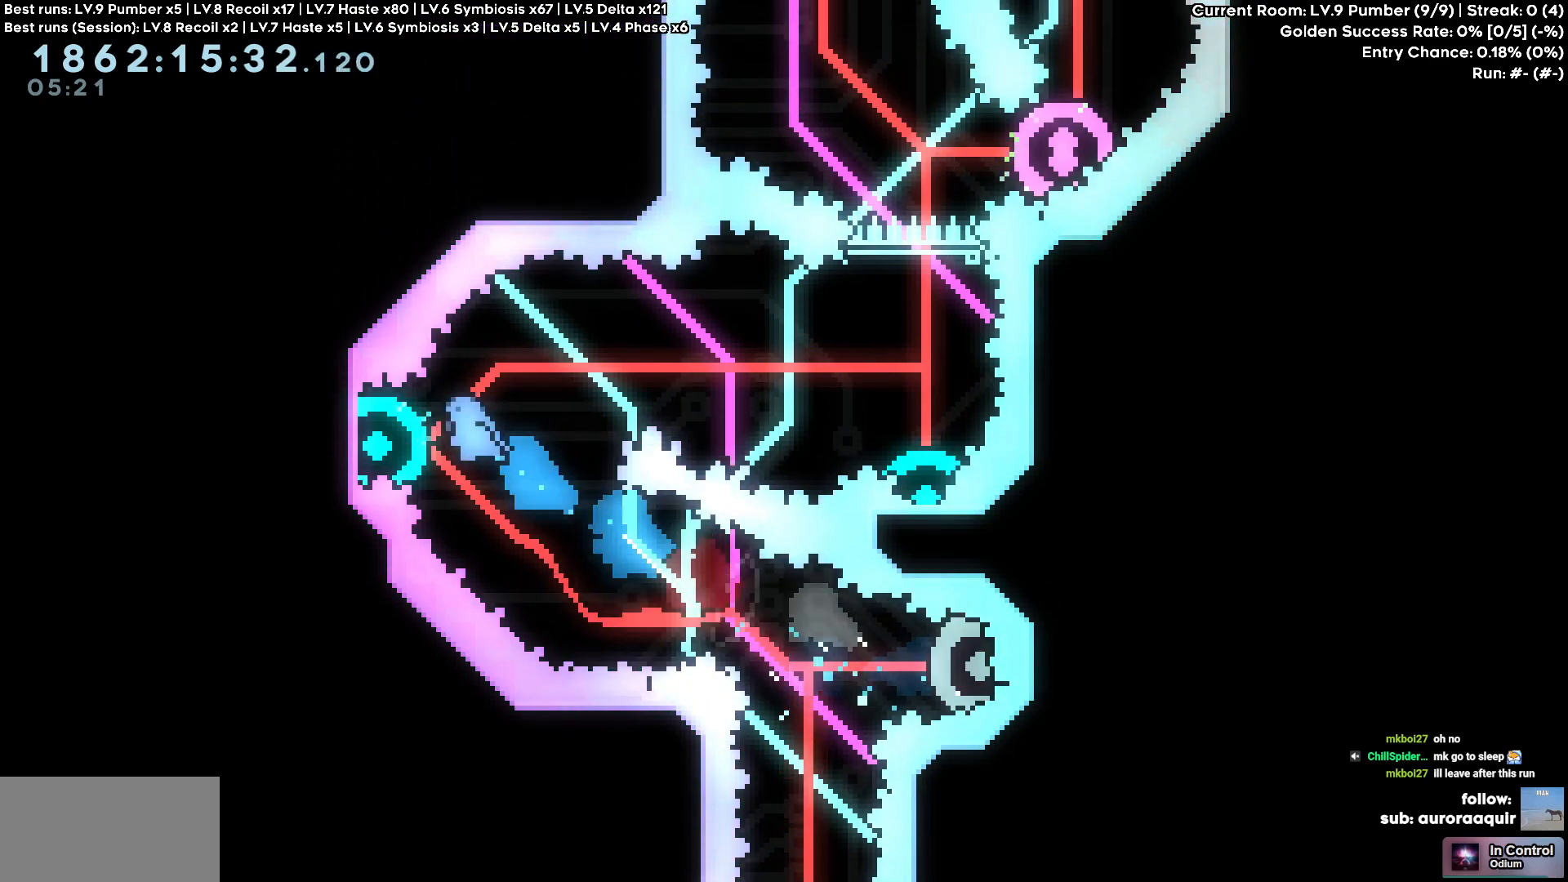
Gameplay with keyboard; each line is a JSON object with the keys held at the frame after it. "events" lists presses ("down") and releases ("up") of "a", "d", "s" and "w" between this image and that frame as [ms after this image, input, new state], when the widget could be followed in between. No other keys are recorded. Mouse input is not recorded.
{"keys": [], "events": [[50, "w", "up"], [250, "a", "up"]]}
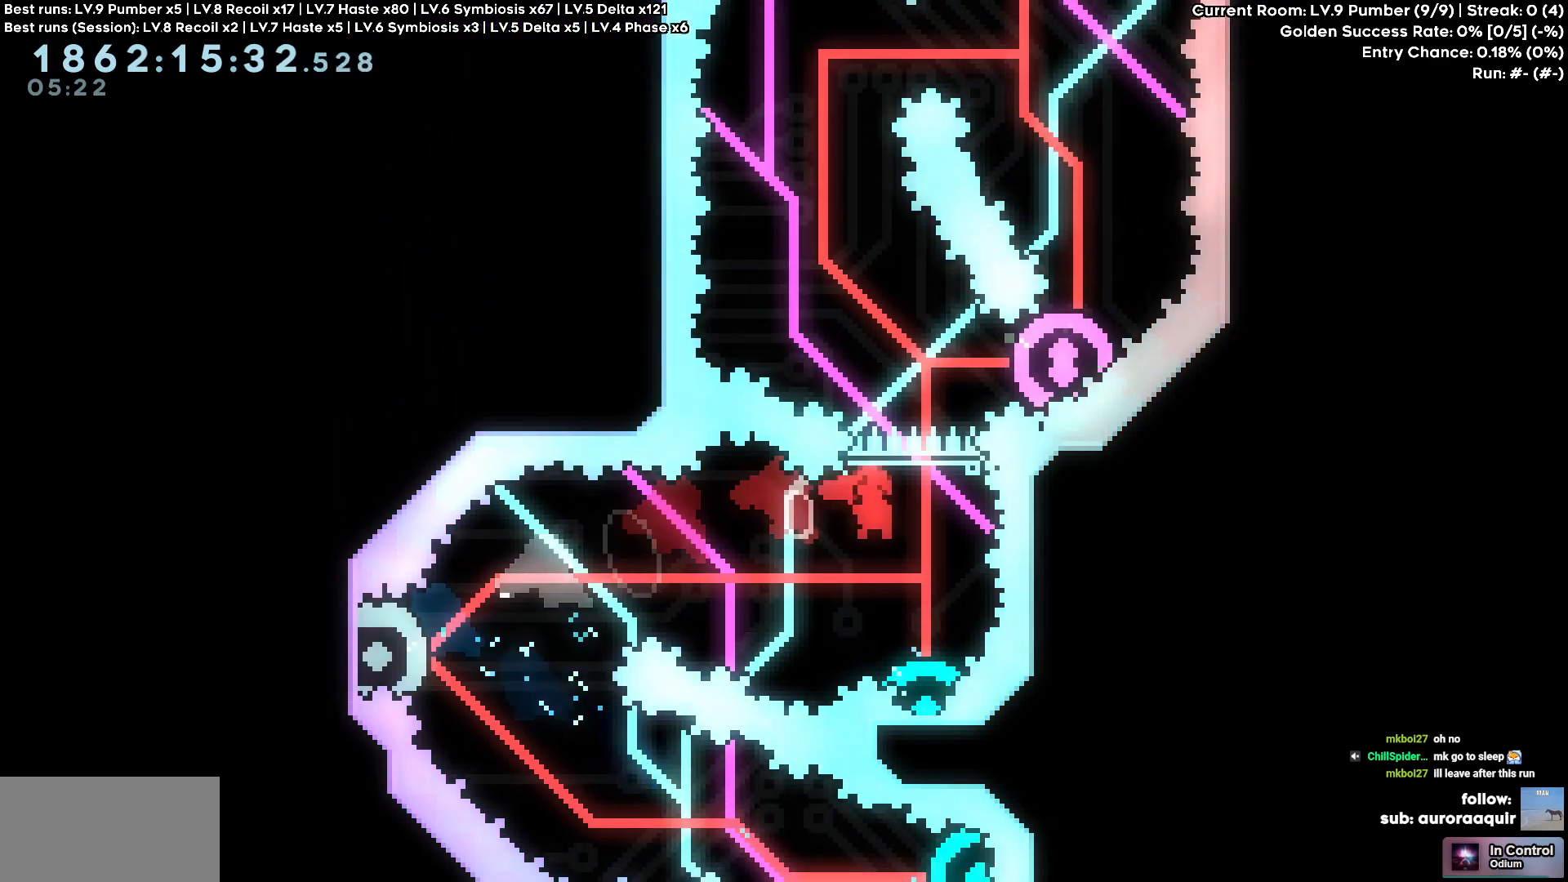
{"keys": [], "events": [[66, "s", "down"], [300, "s", "up"]]}
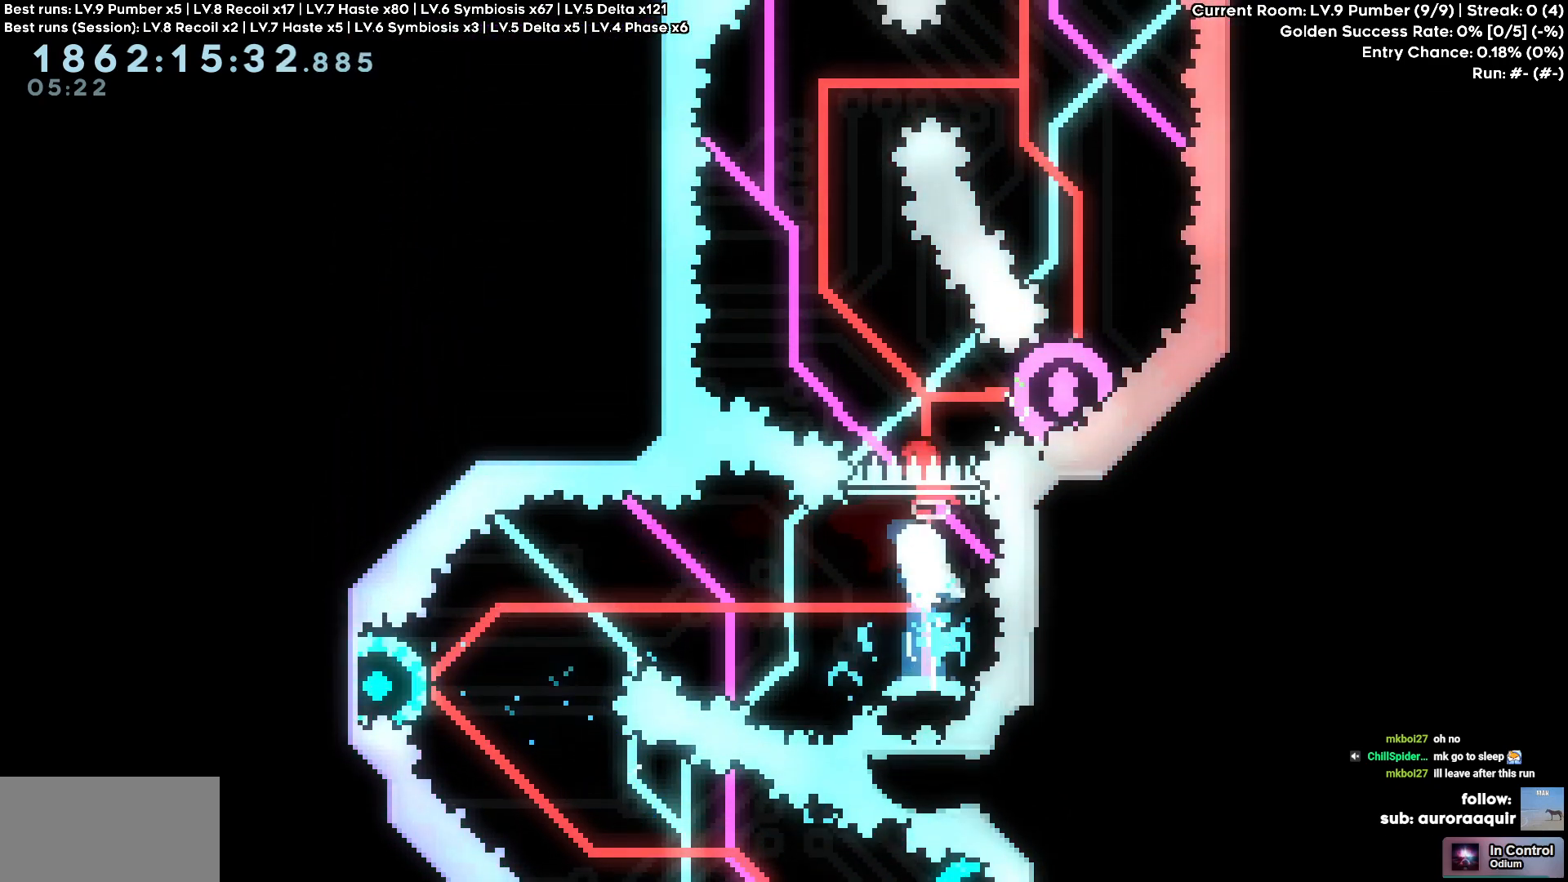
{"keys": [], "events": [[183, "d", "down"], [466, "d", "up"]]}
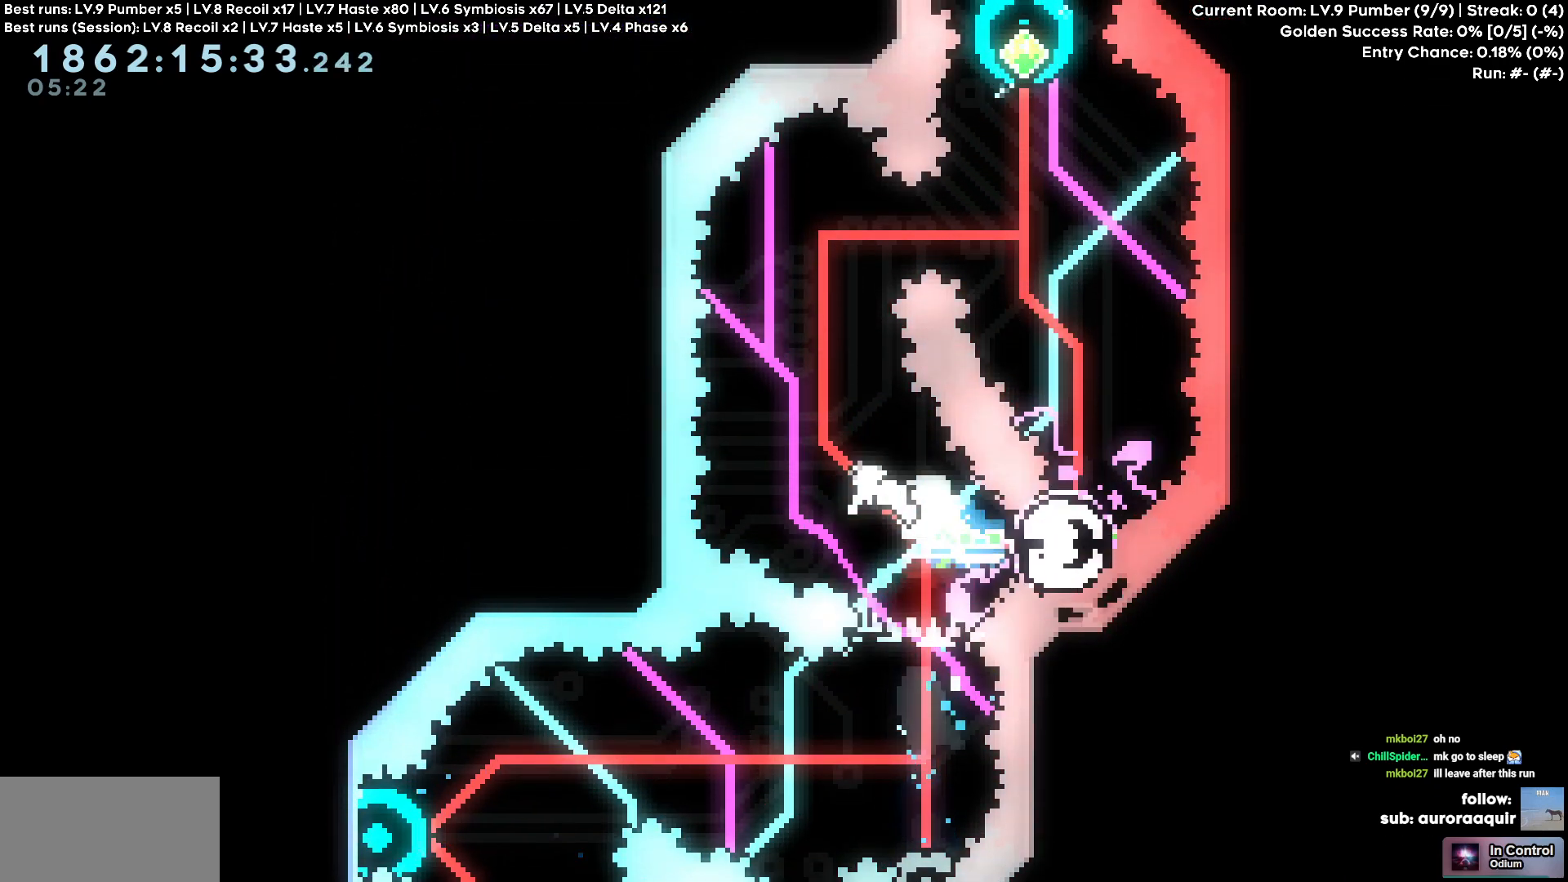
{"keys": ["d"], "events": [[50, "w", "down"], [333, "d", "down"], [333, "w", "up"]]}
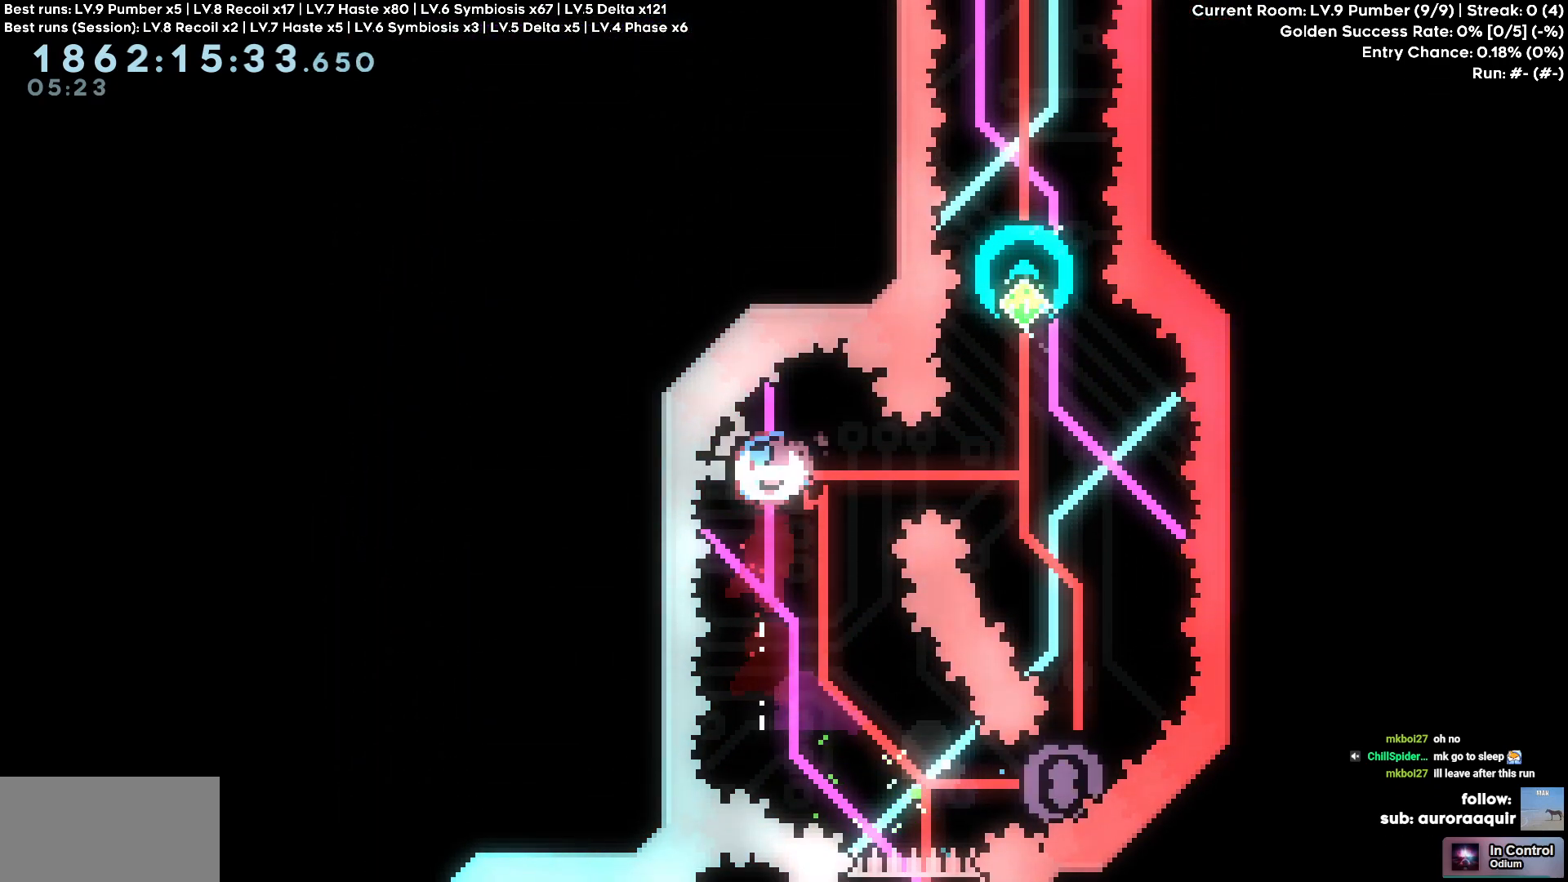
{"keys": [], "events": [[166, "d", "up"]]}
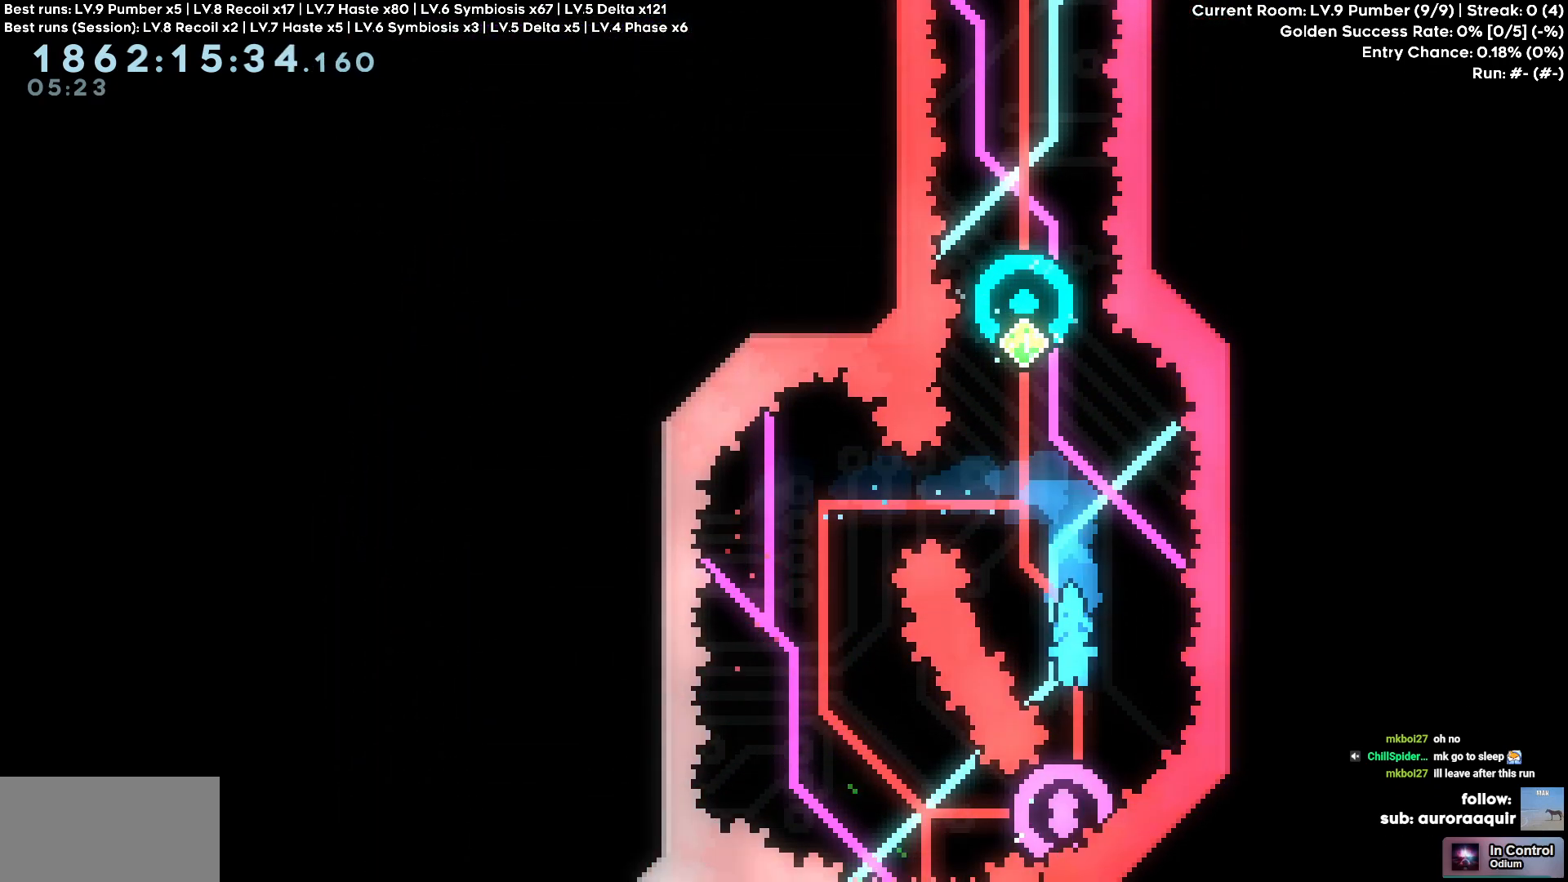
{"keys": [], "events": []}
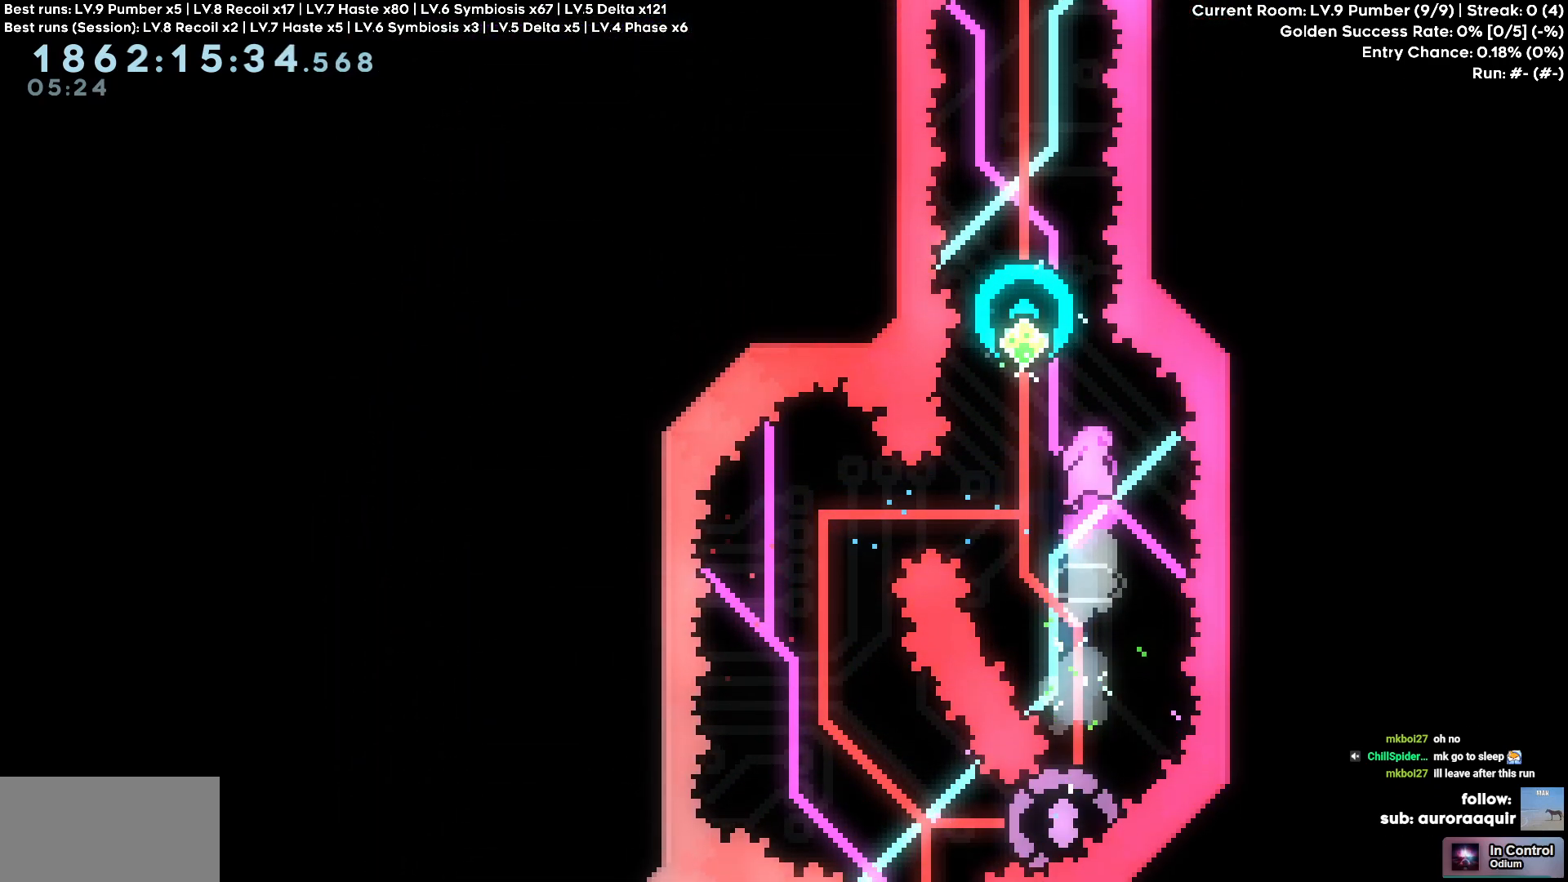
{"keys": ["w"], "events": [[100, "a", "down"], [200, "a", "up"], [333, "w", "down"]]}
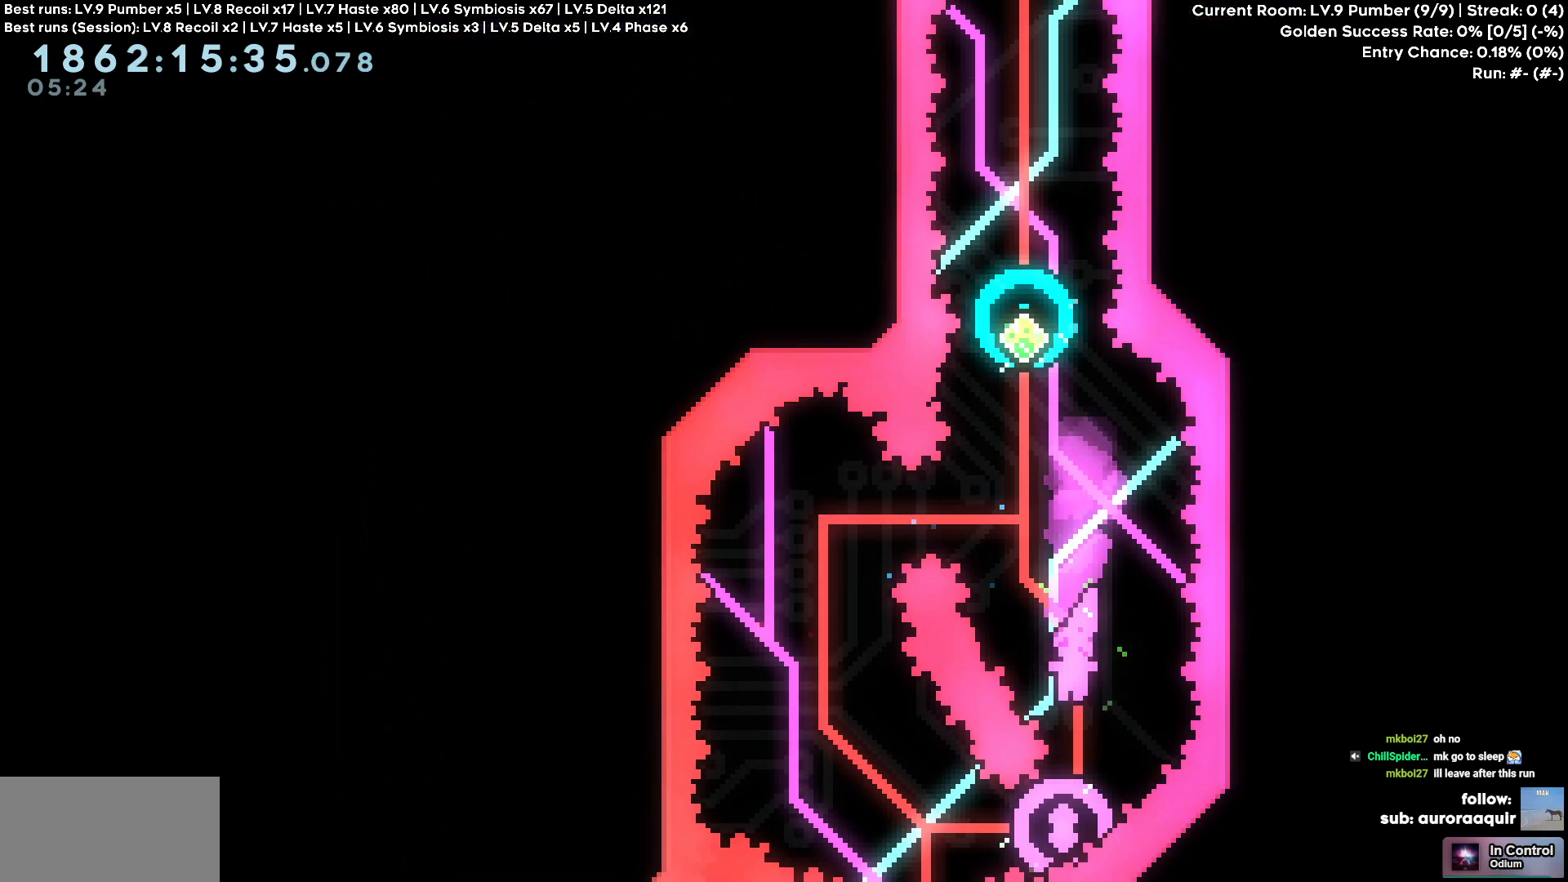
{"keys": ["w"], "events": []}
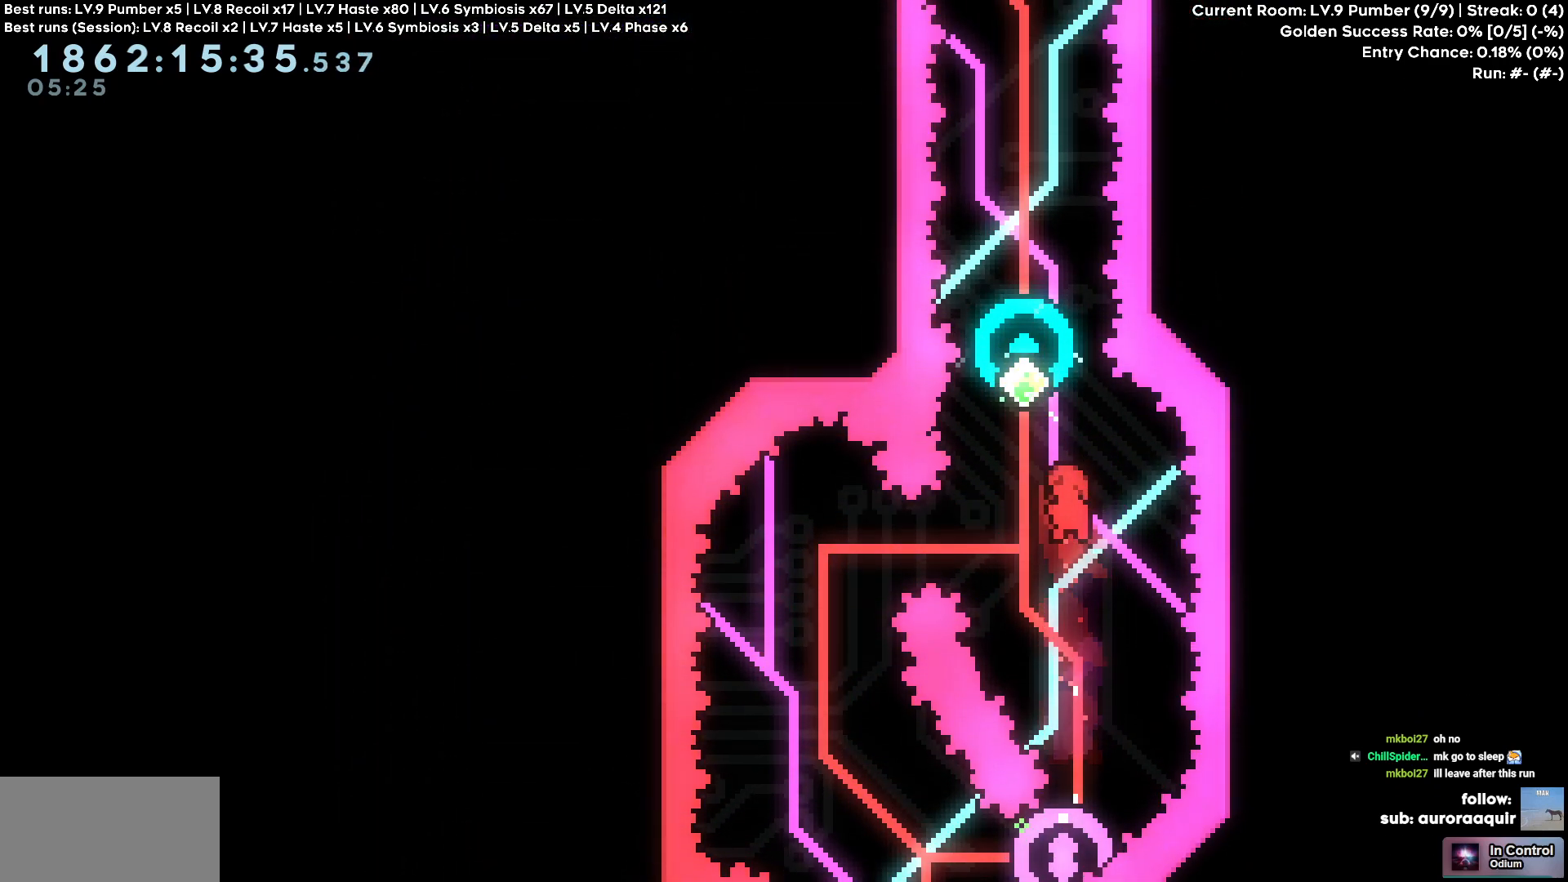
{"keys": ["w"], "events": []}
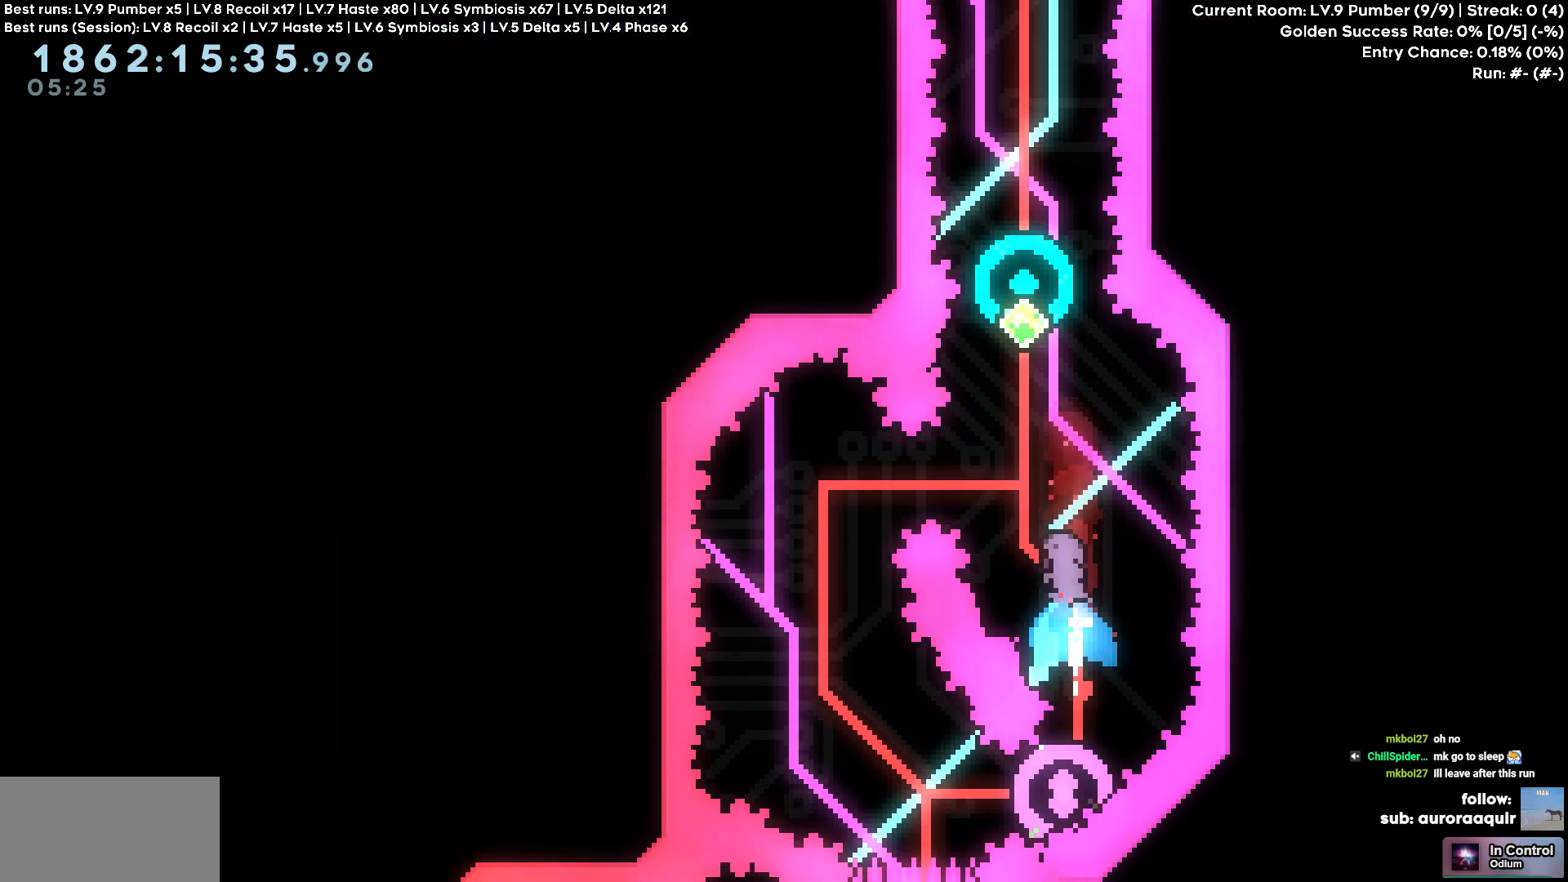
{"keys": [], "events": [[433, "w", "up"]]}
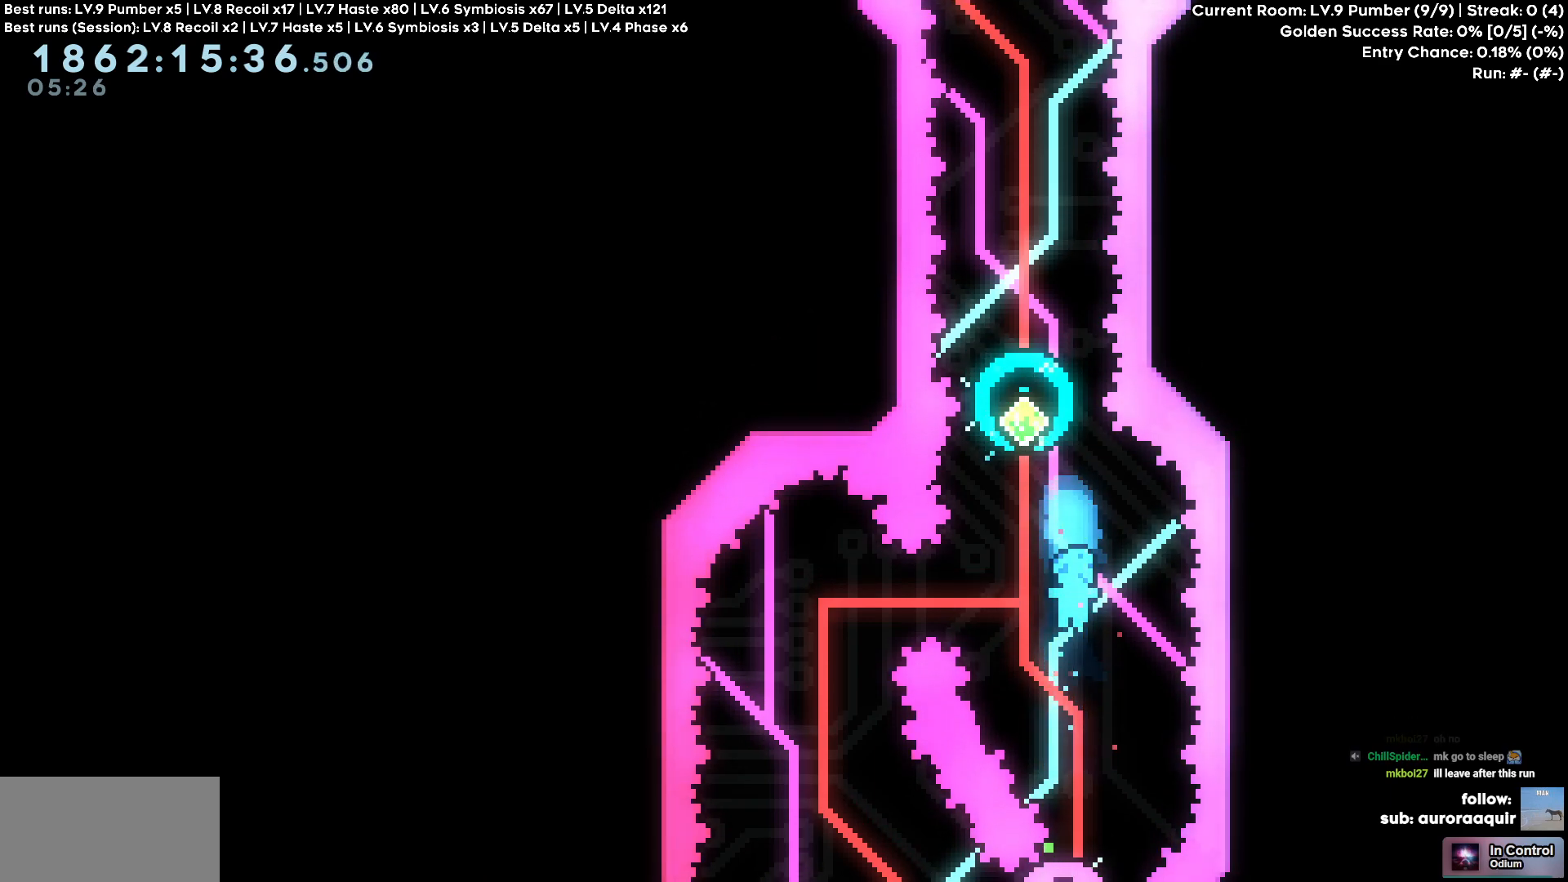
{"keys": [], "events": []}
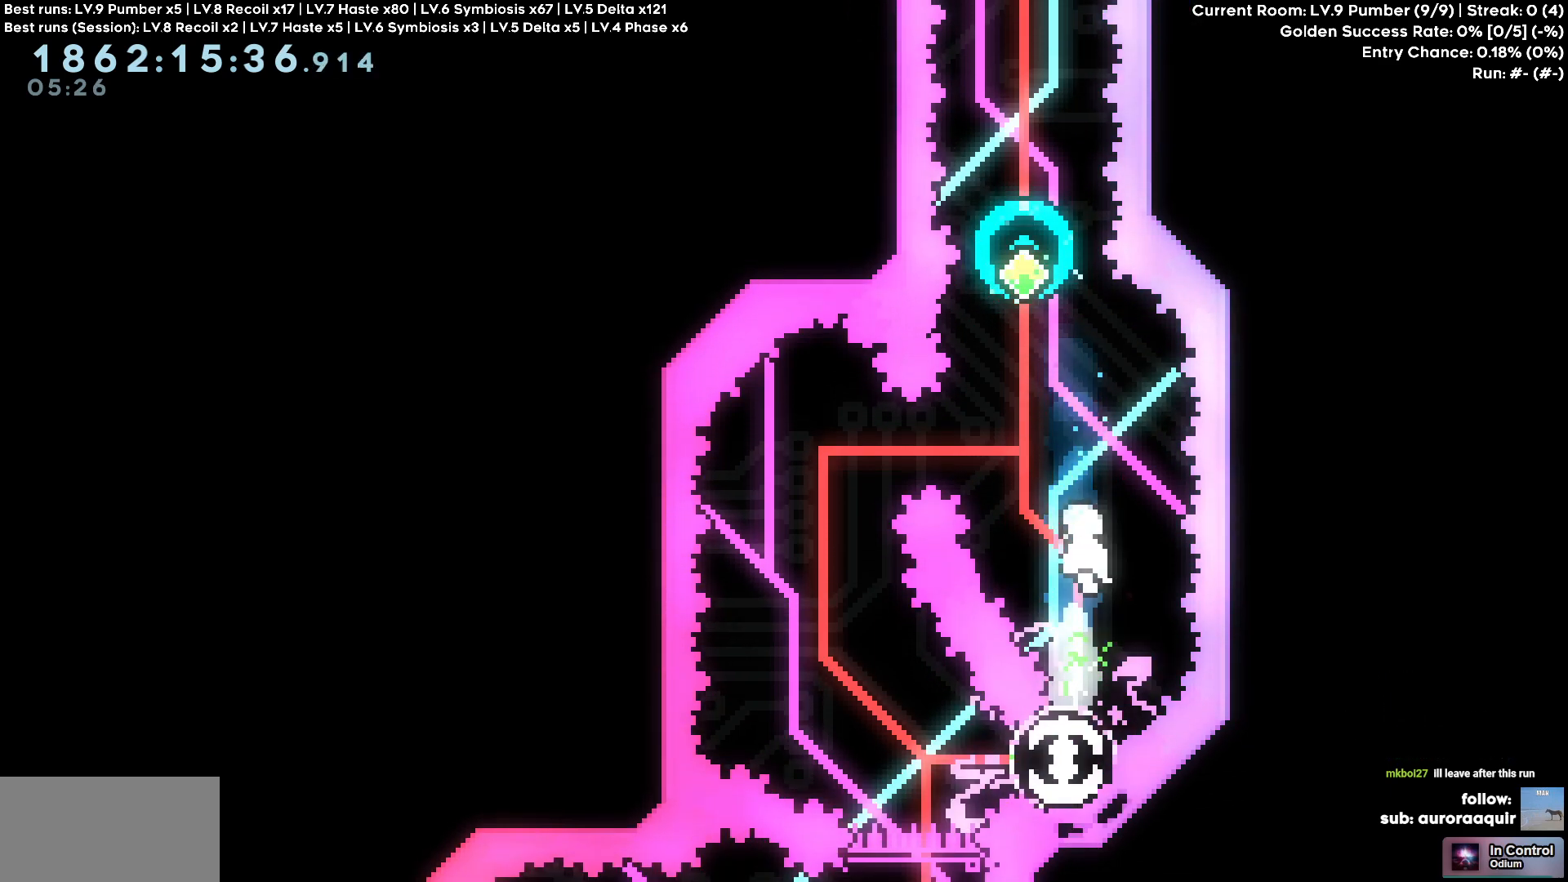
{"keys": ["a"], "events": [[416, "a", "down"]]}
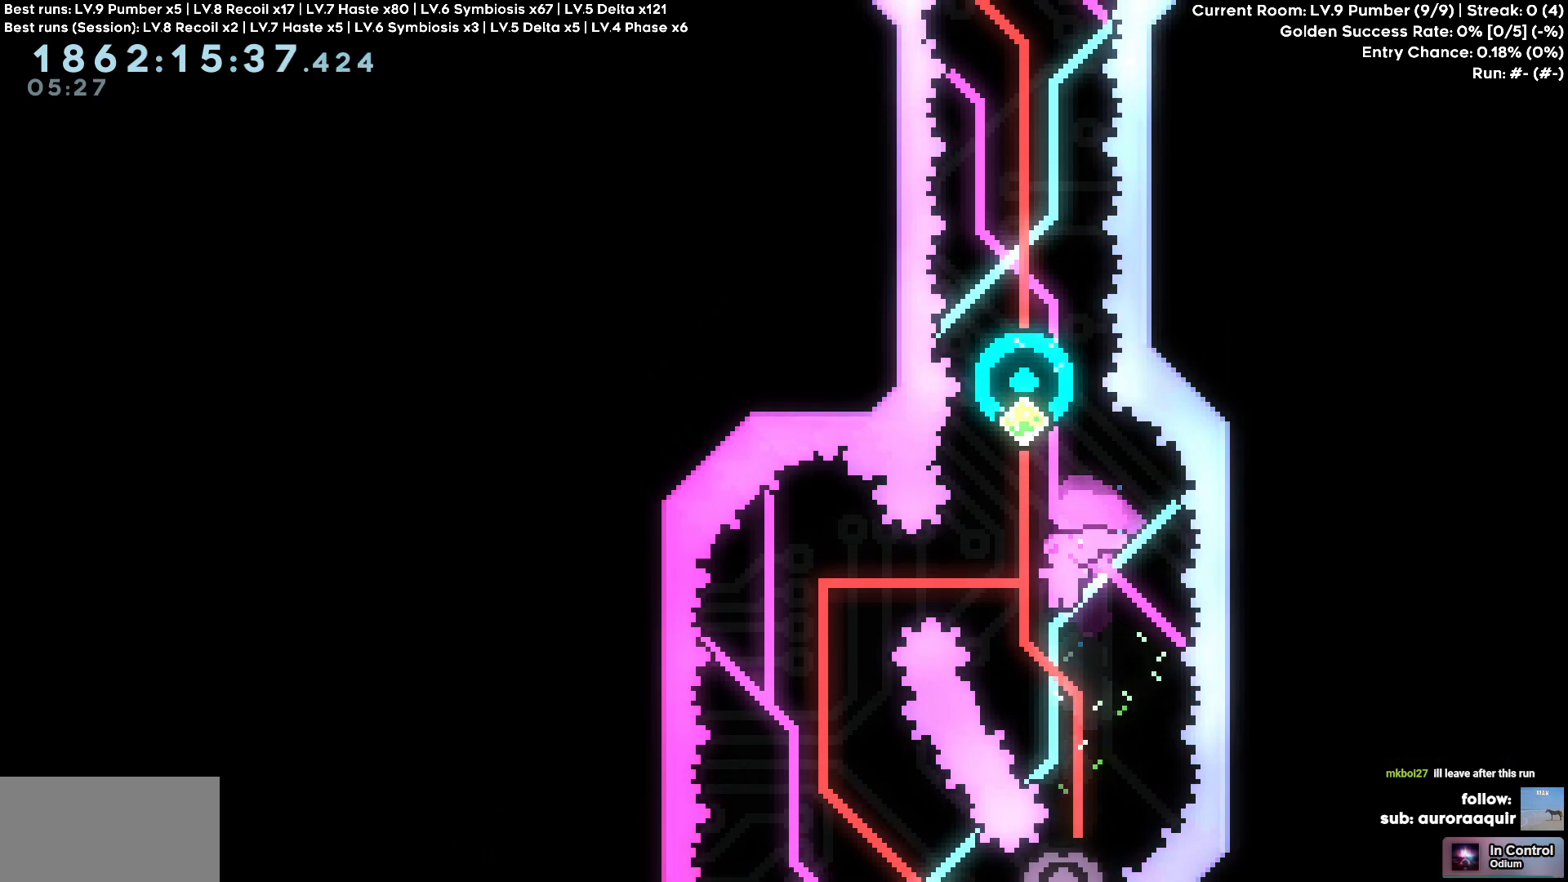
{"keys": ["w"], "events": [[50, "a", "up"], [100, "w", "down"]]}
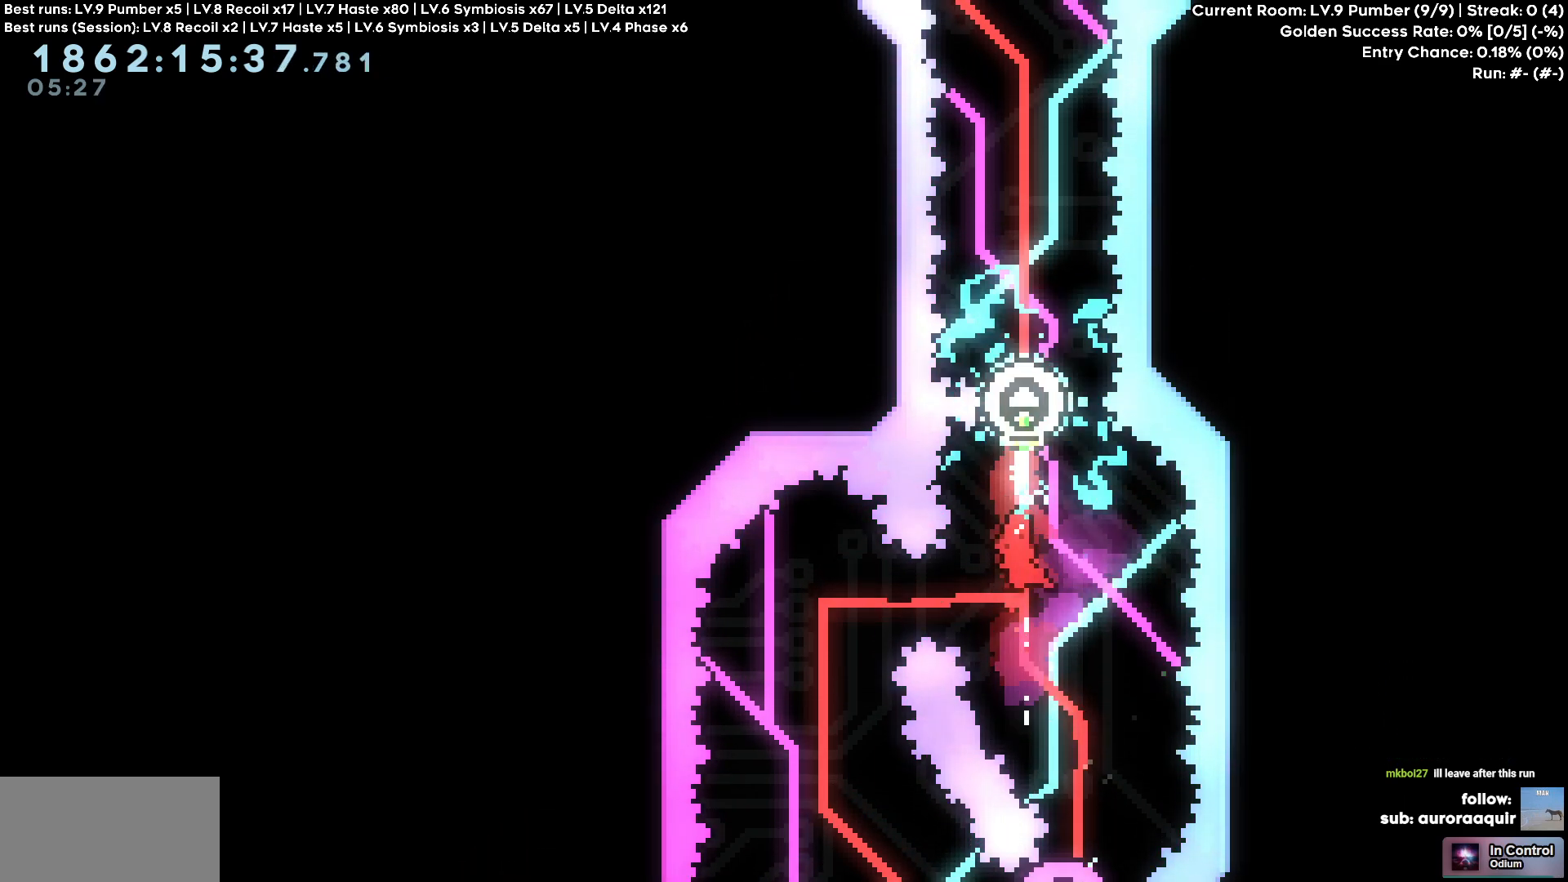
{"keys": ["w"], "events": []}
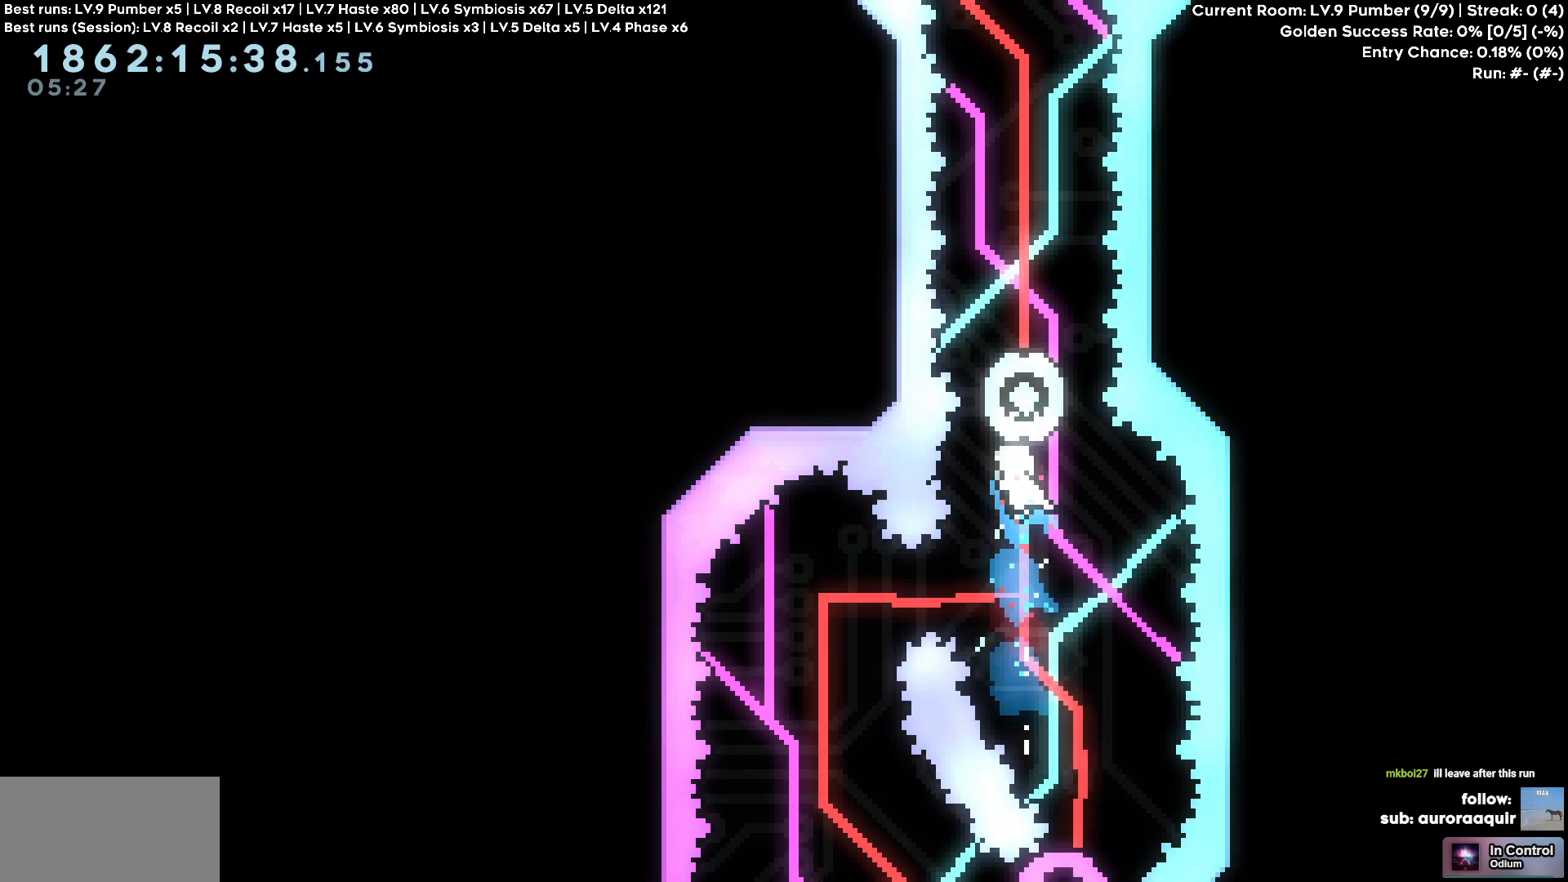
{"keys": [], "events": [[283, "w", "up"], [416, "d", "down"], [466, "d", "up"]]}
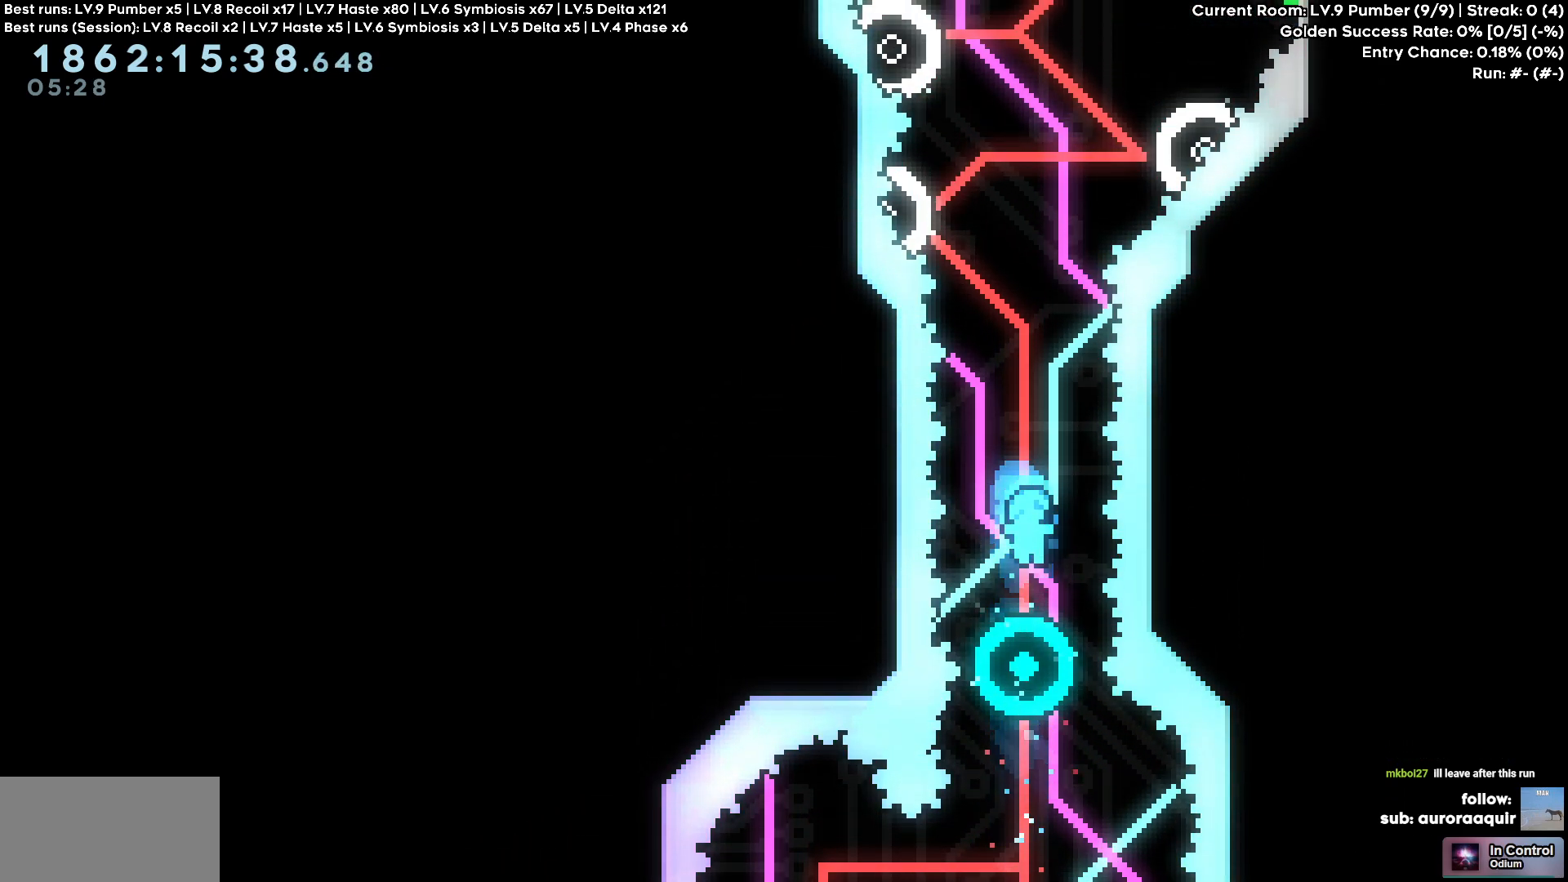
{"keys": [], "events": []}
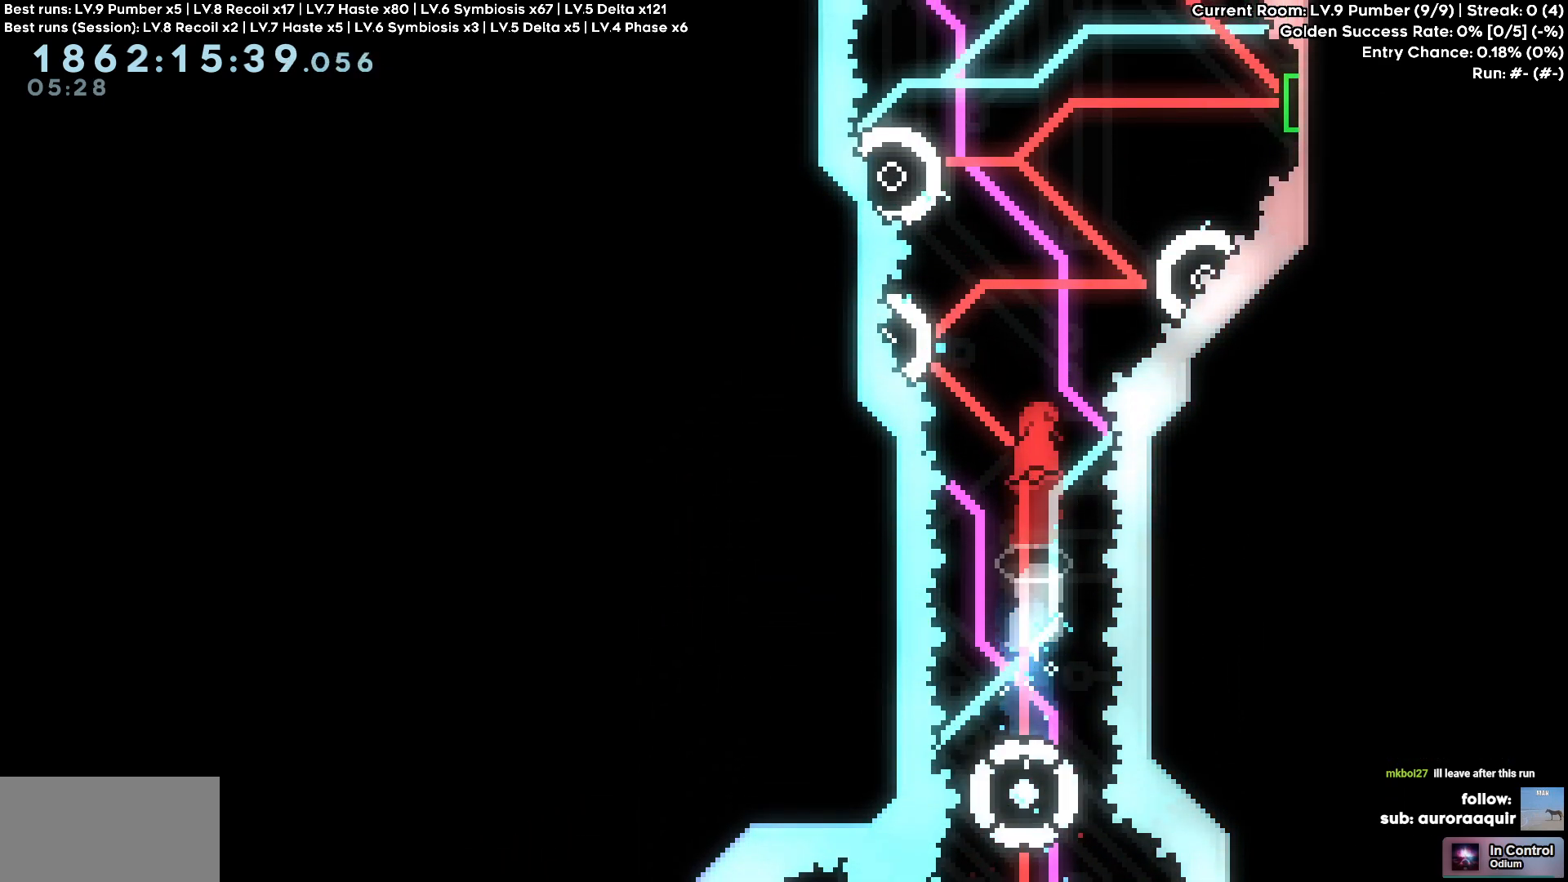
{"keys": [], "events": [[66, "a", "down"], [66, "w", "down"], [300, "a", "up"], [300, "w", "up"]]}
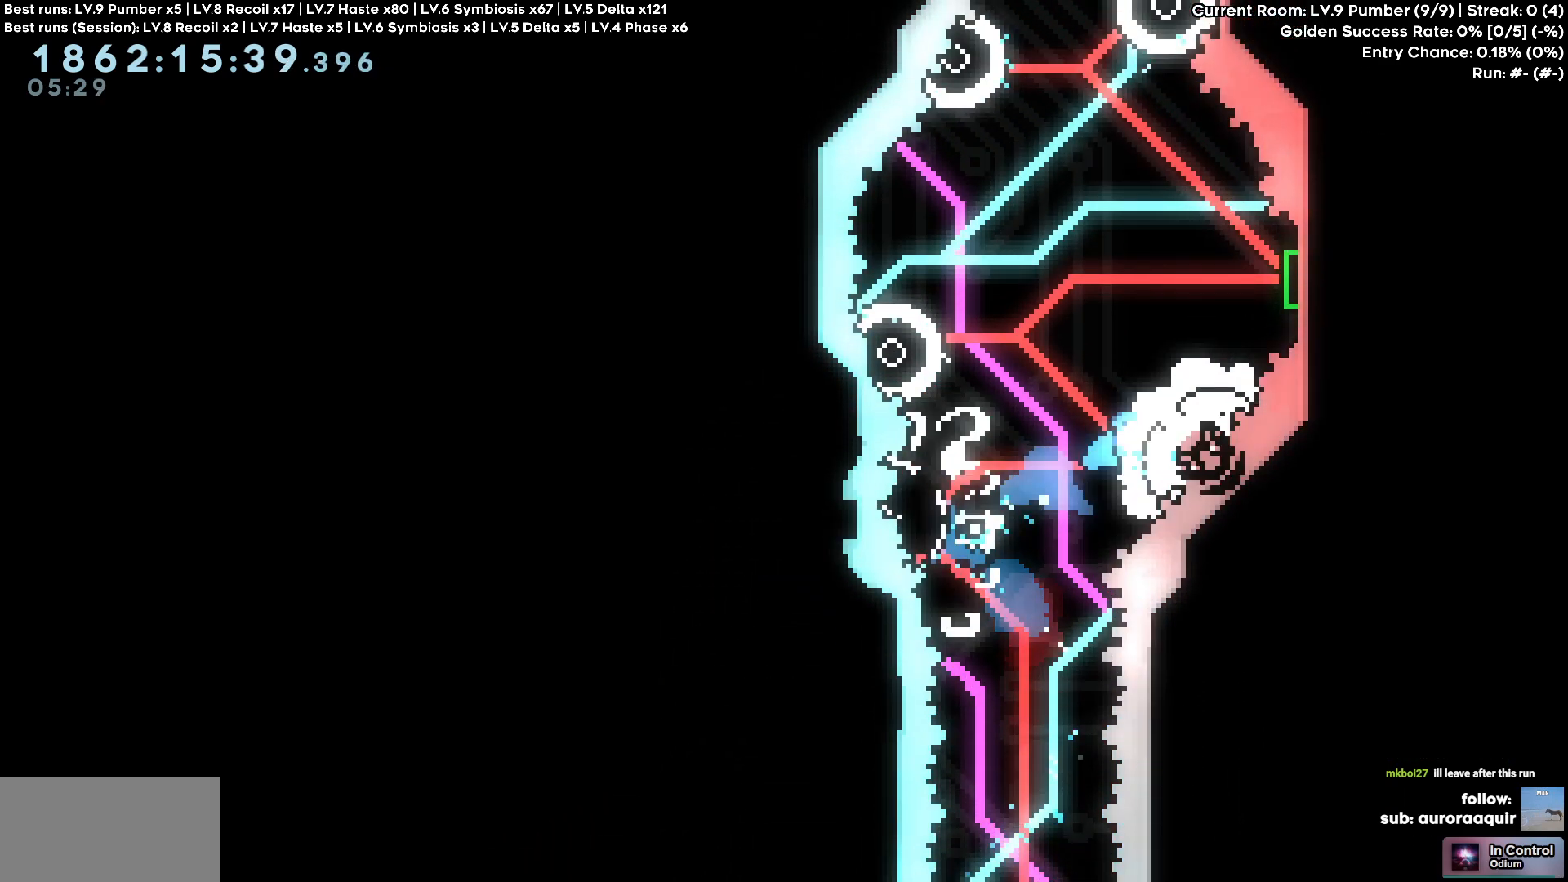
{"keys": [], "events": []}
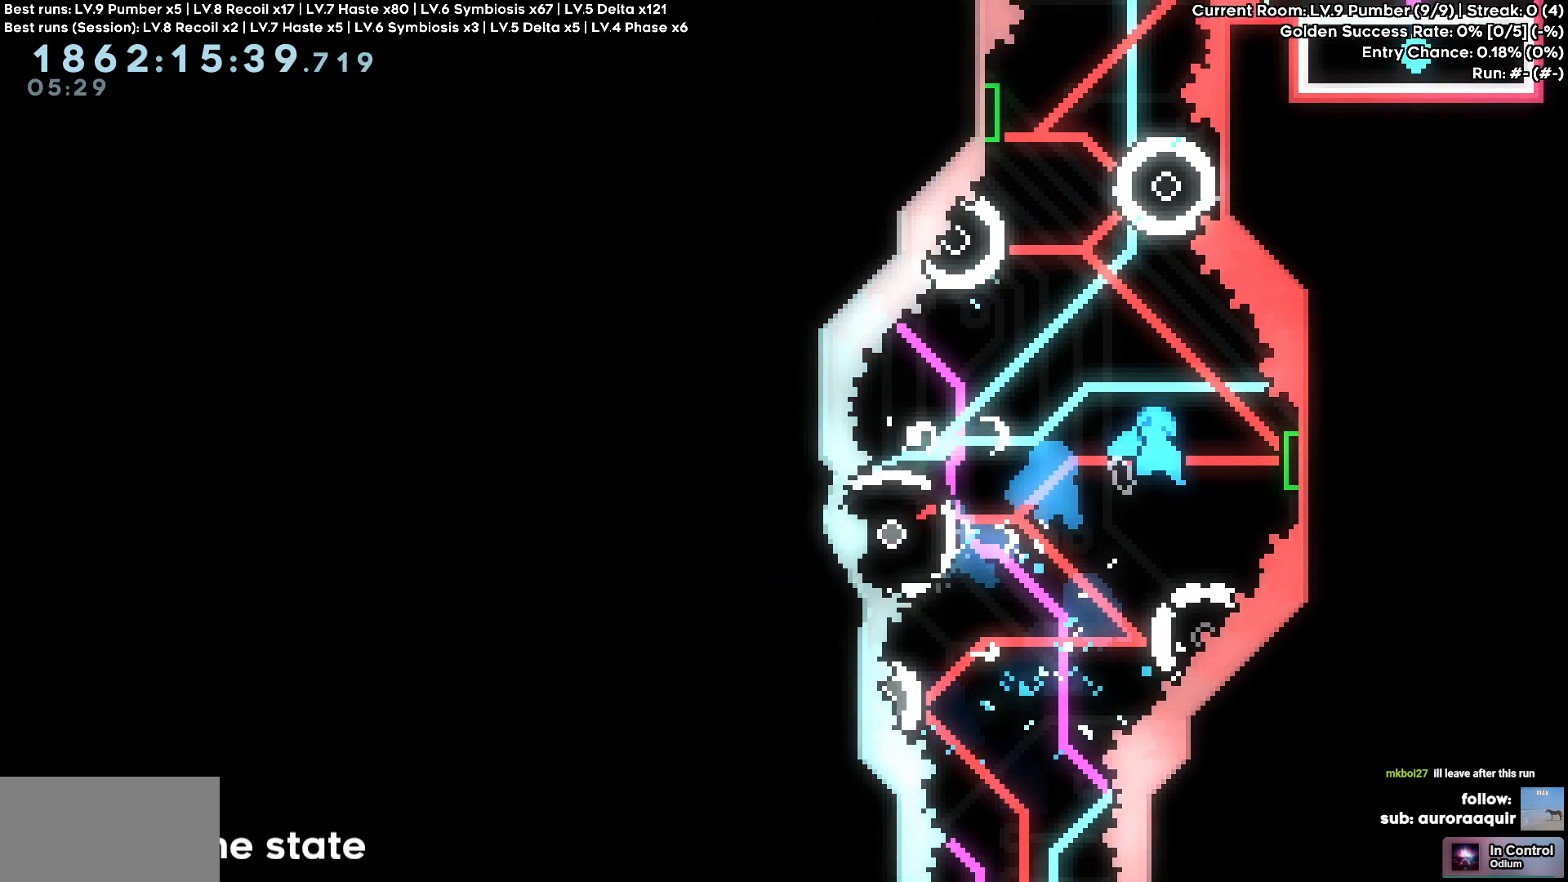
{"keys": [], "events": []}
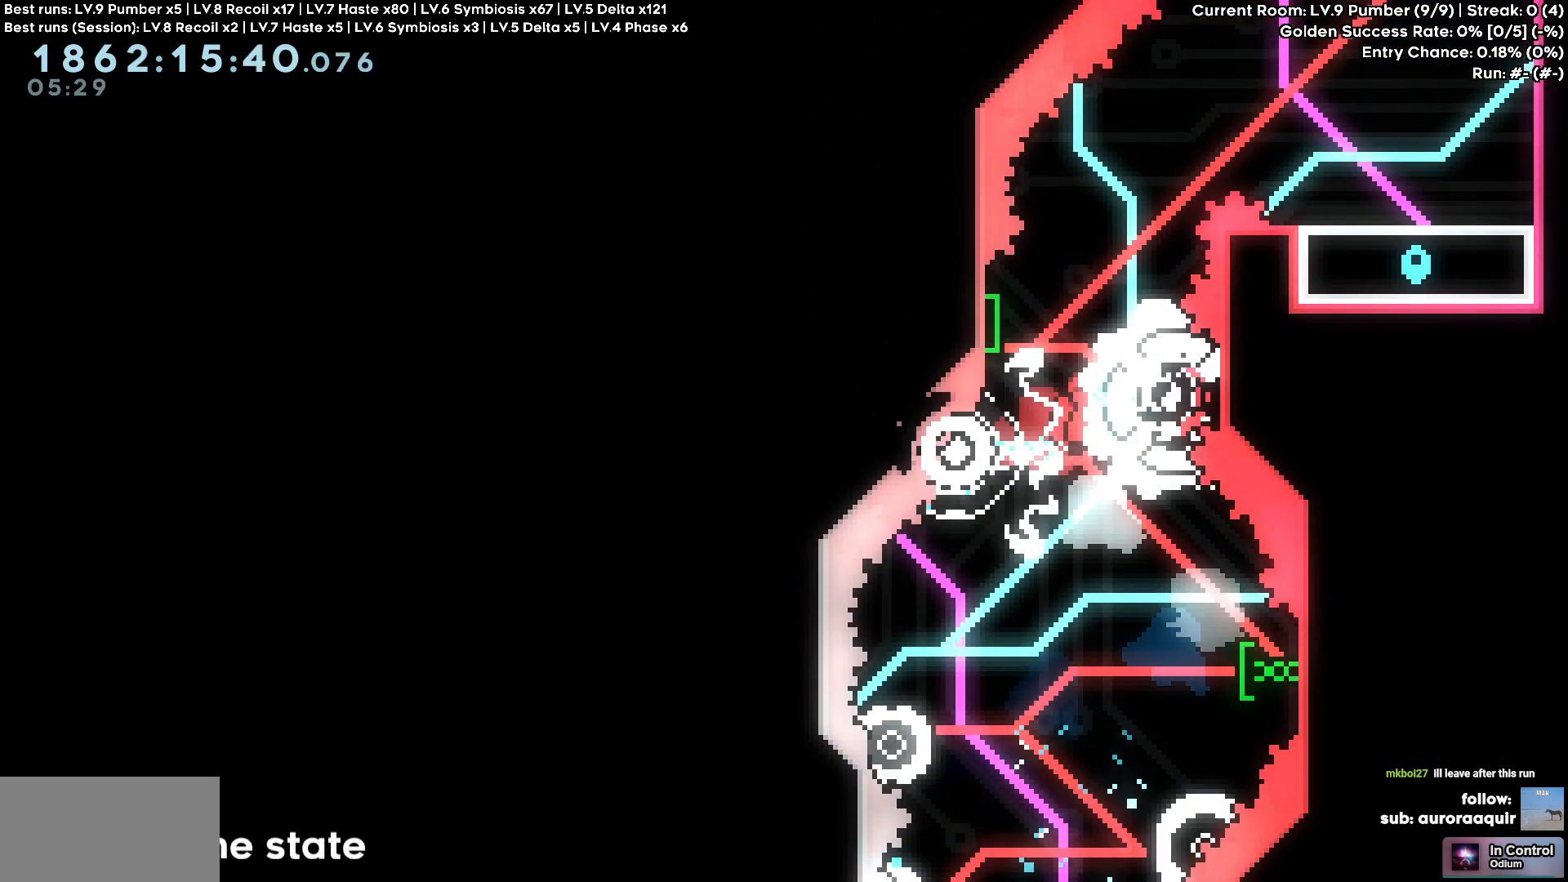
{"keys": [], "events": []}
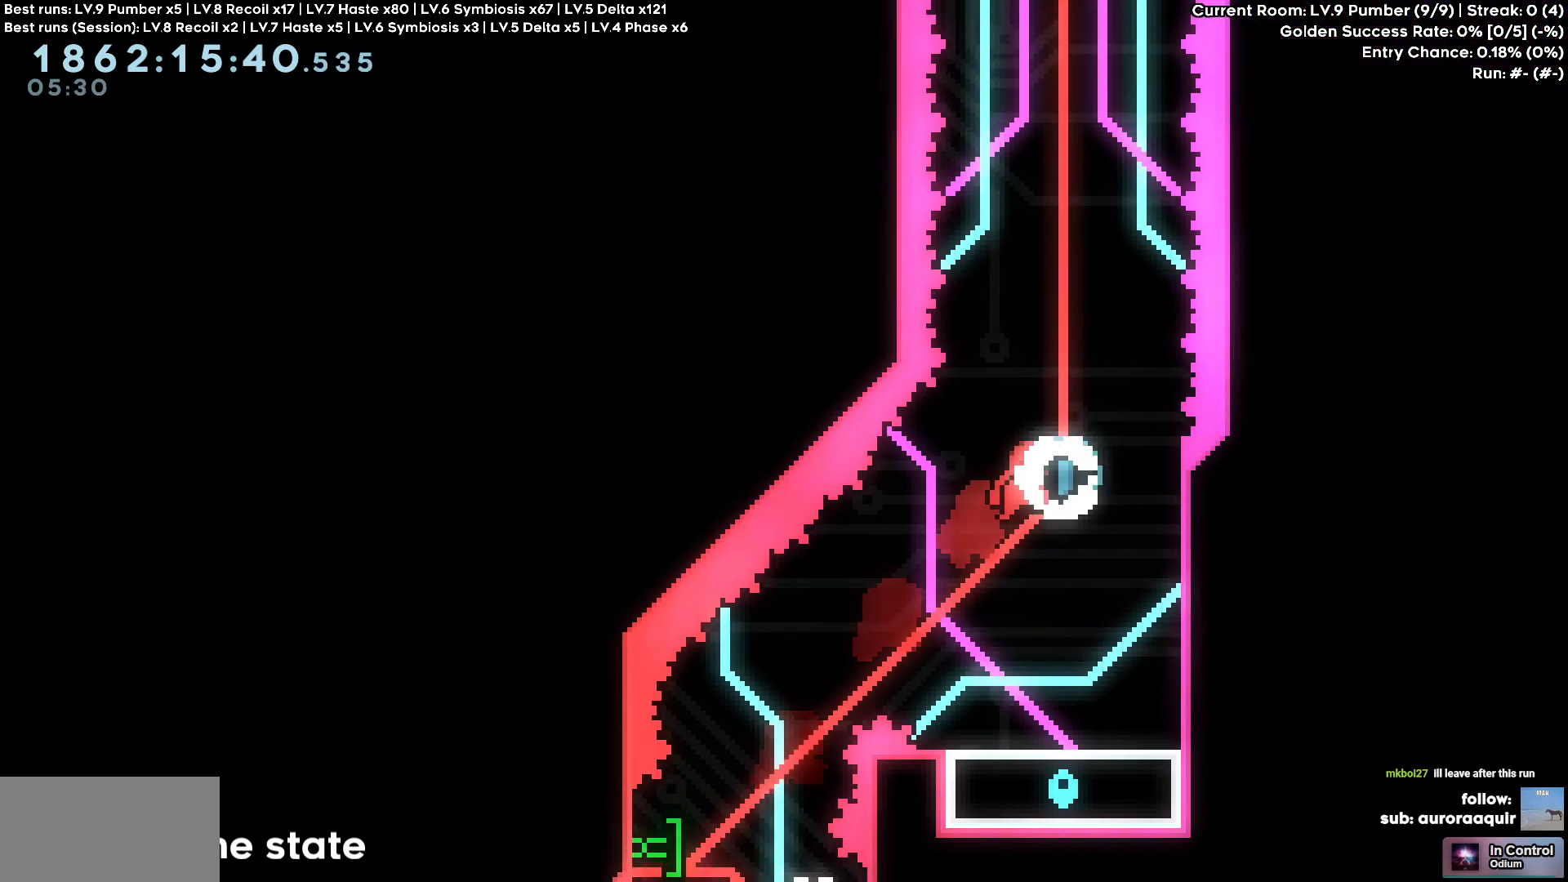
{"keys": [], "events": []}
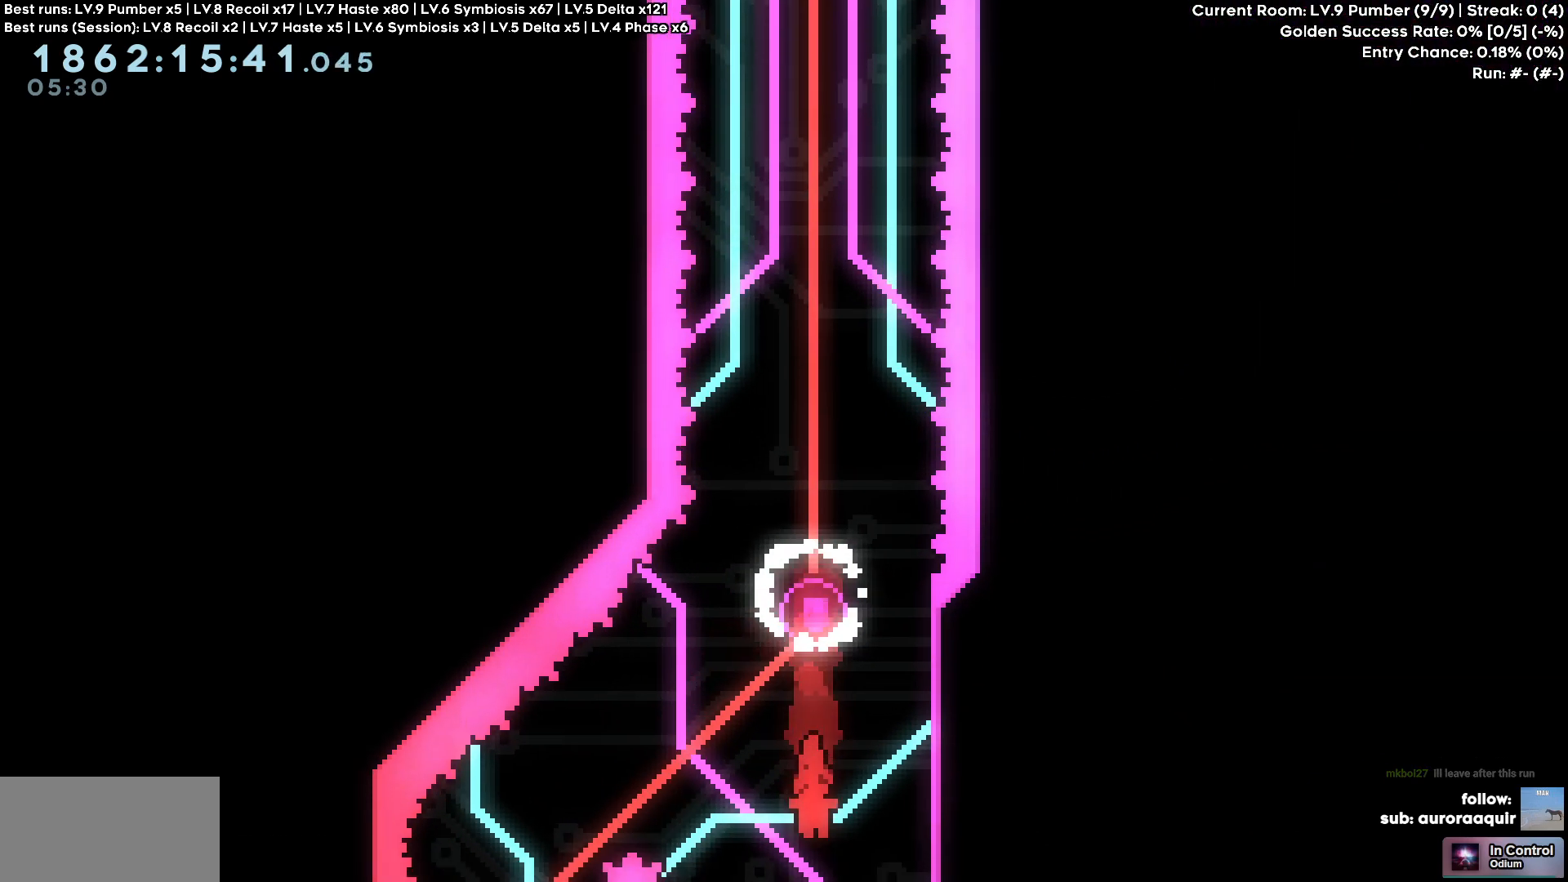
{"keys": [], "events": []}
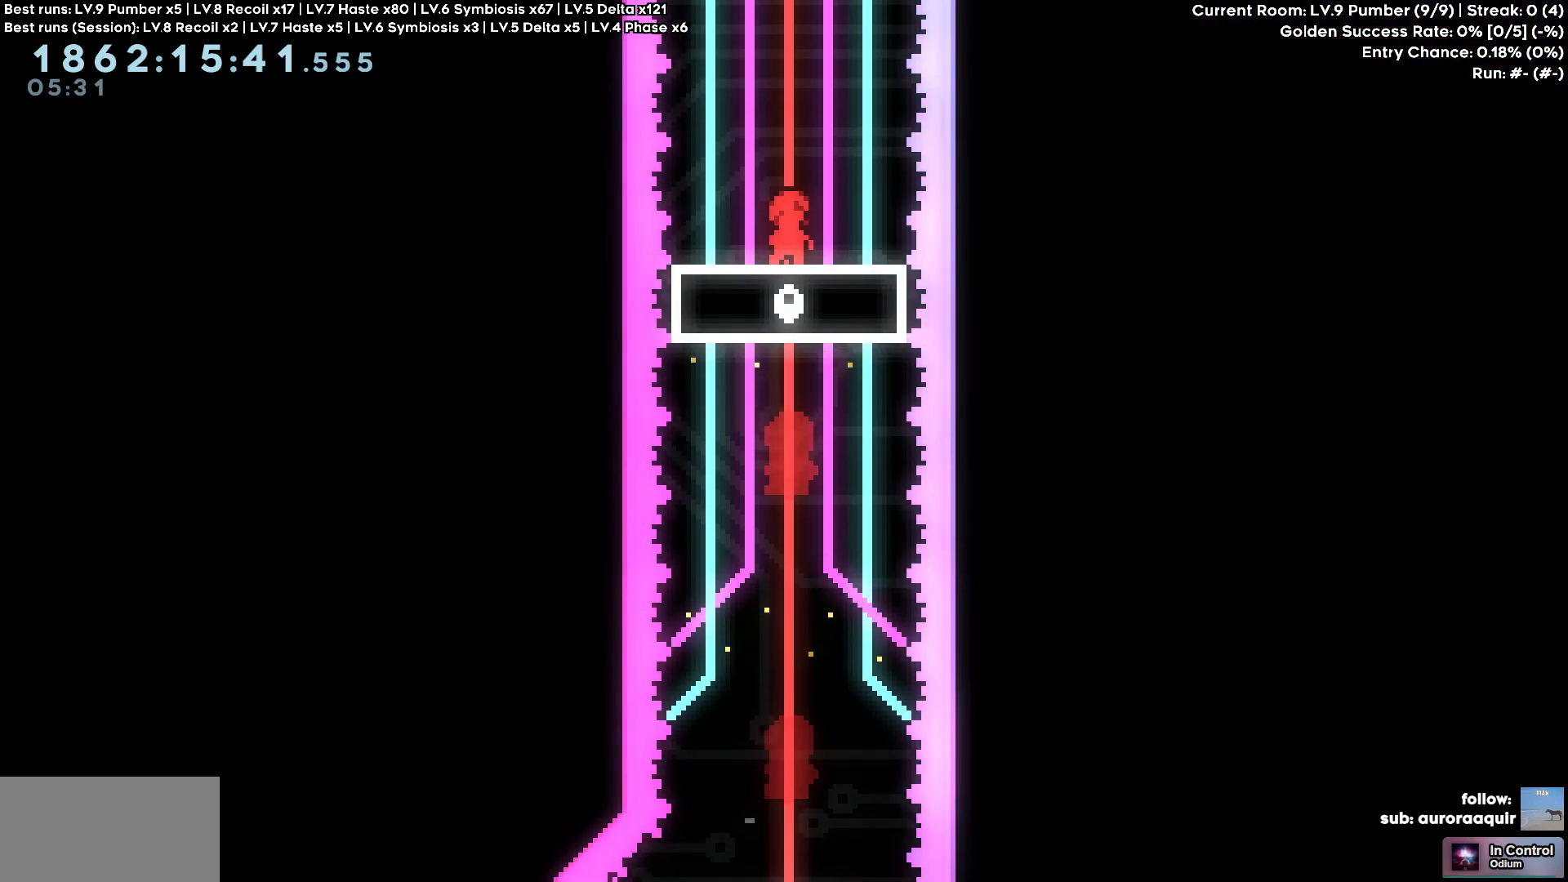
{"keys": [], "events": []}
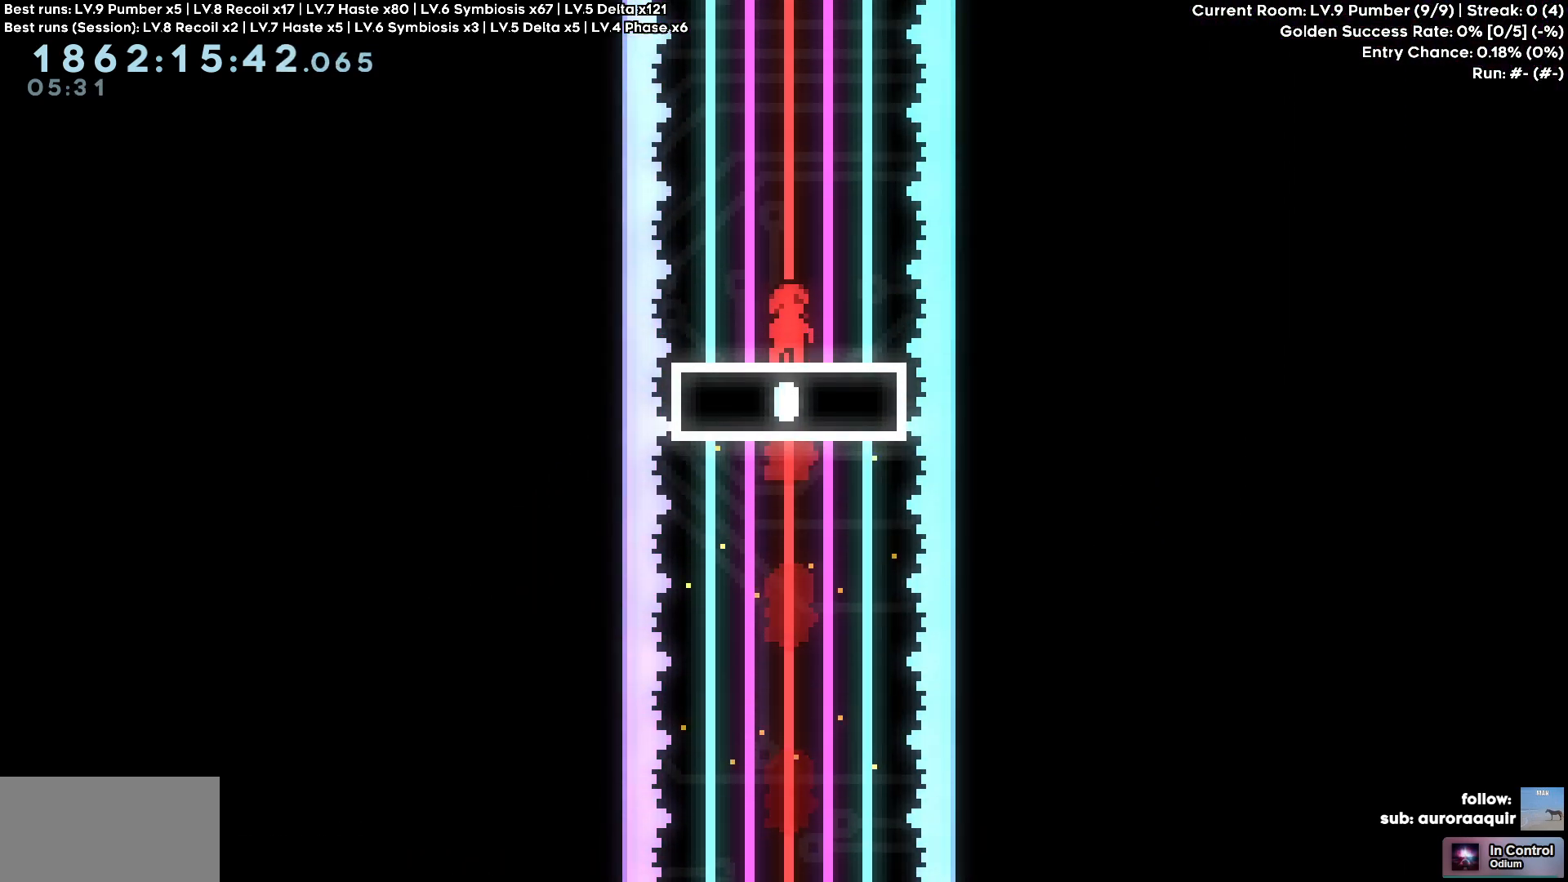
{"keys": [], "events": []}
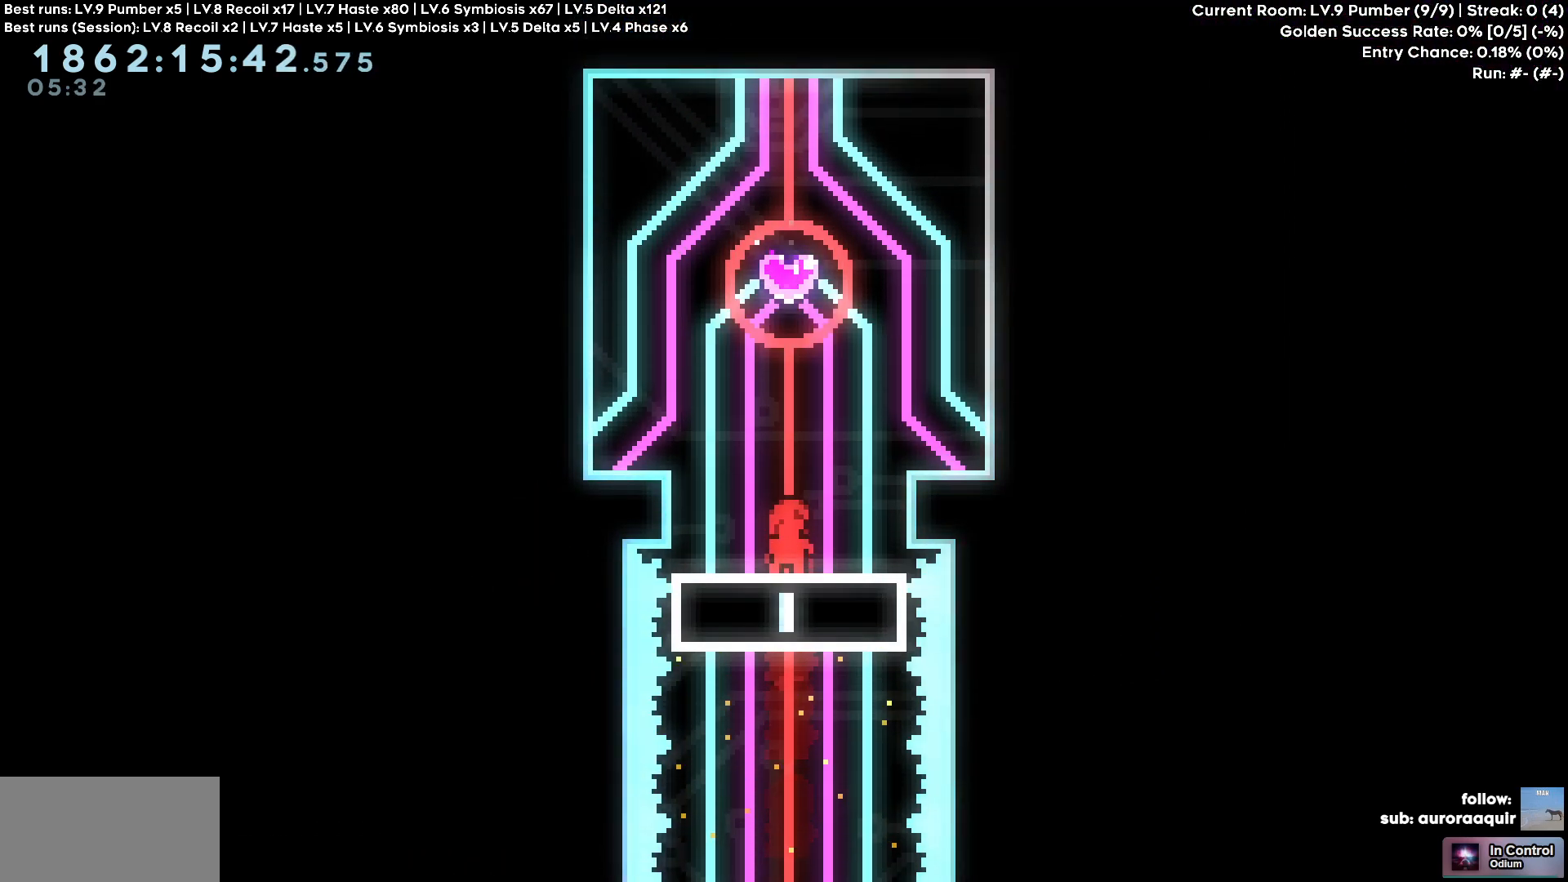
{"keys": ["w"], "events": [[200, "w", "down"]]}
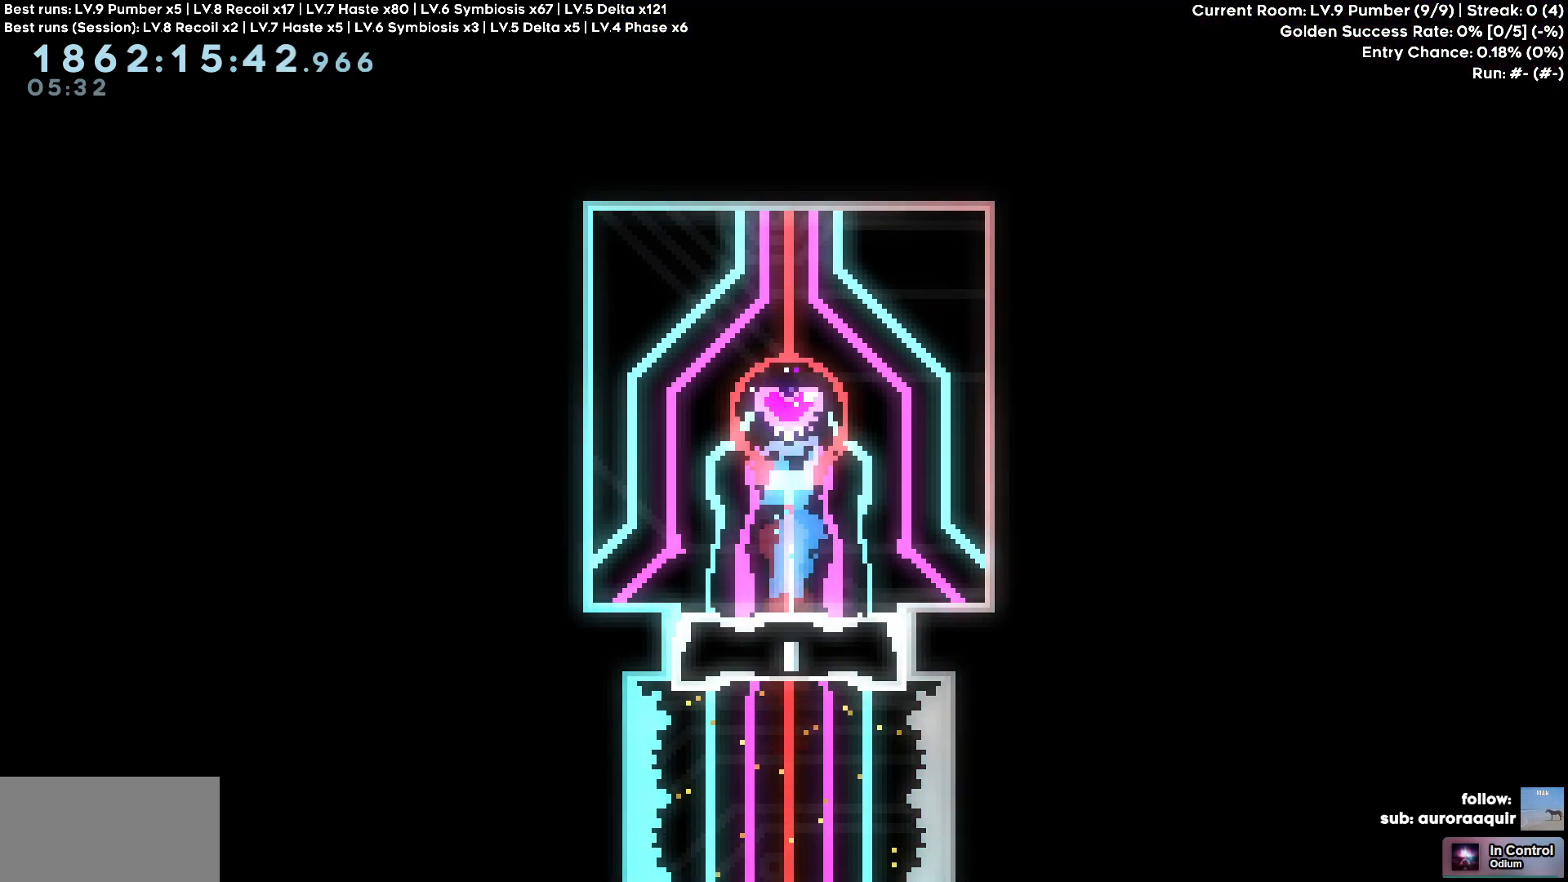
{"keys": [], "events": [[116, "w", "up"]]}